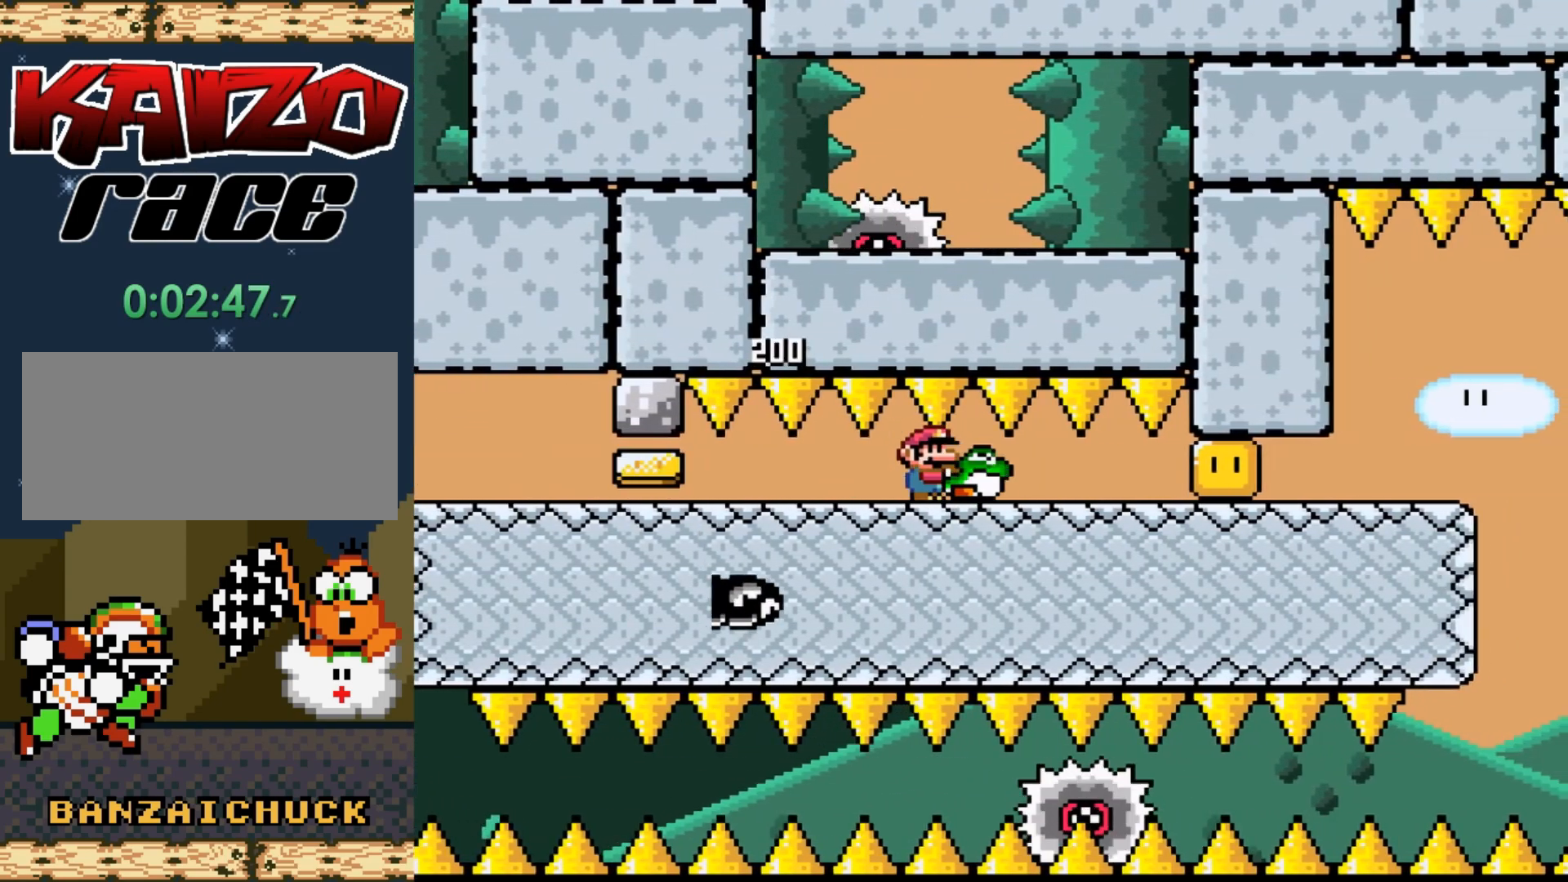
Gameplay with a controller (Nintendo layout); each line is a JSON object with the inputs held at the frame after it. "events" lists button and stick changes between this image and that frame as [ms after this image, input, new state], when the widget could be followed in between. Not read: L3 R3.
{"buttons": ["X", "DPAD_RIGHT"], "events": [[217, "X", "up"], [267, "DPAD_RIGHT", "up"], [300, "X", "down"], [317, "DPAD_LEFT", "down"], [417, "DPAD_UP", "down"], [433, "DPAD_LEFT", "up"], [450, "DPAD_UP", "up"], [483, "DPAD_RIGHT", "down"]]}
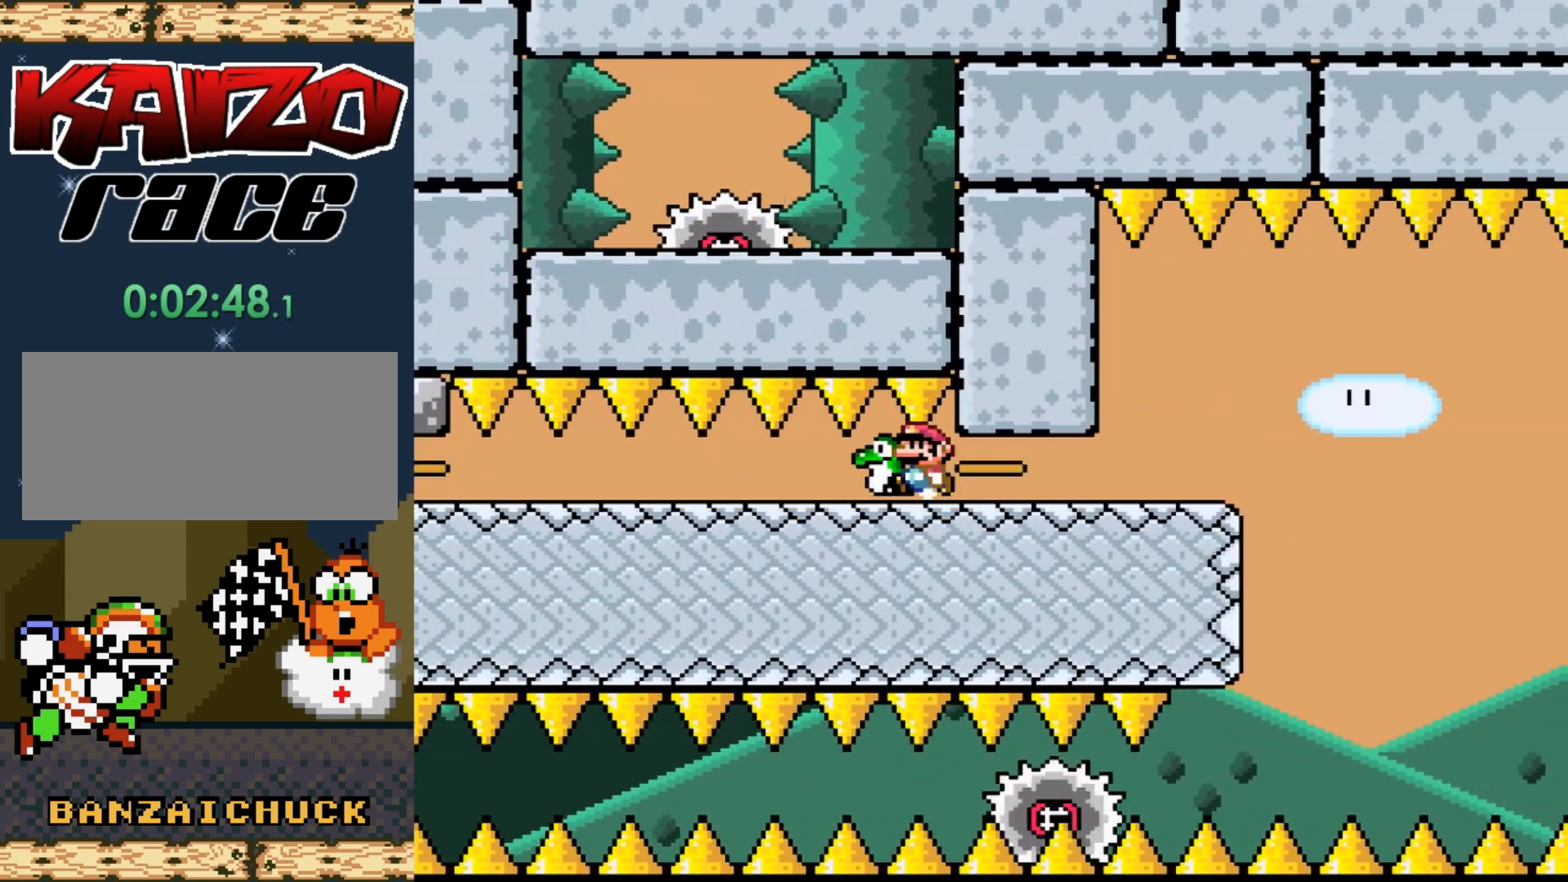
{"buttons": ["X"], "events": [[400, "DPAD_RIGHT", "up"]]}
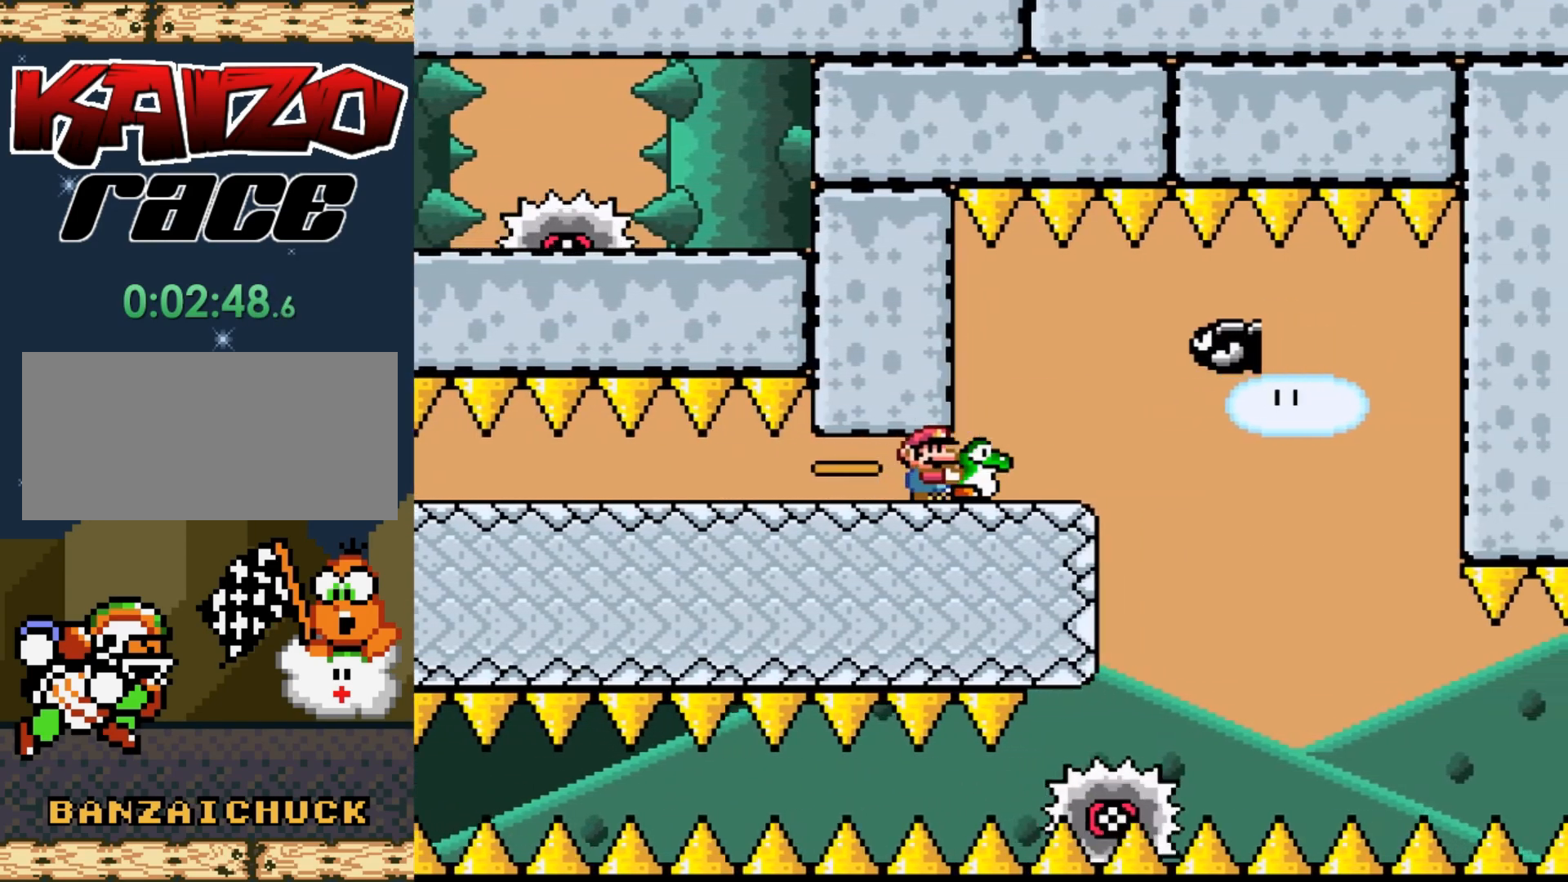
{"buttons": ["X"], "events": [[17, "DPAD_UP", "down"], [150, "X", "up"], [233, "DPAD_RIGHT", "down"], [233, "X", "down"], [250, "DPAD_UP", "up"], [283, "A", "down"], [367, "A", "up"], [467, "DPAD_RIGHT", "up"]]}
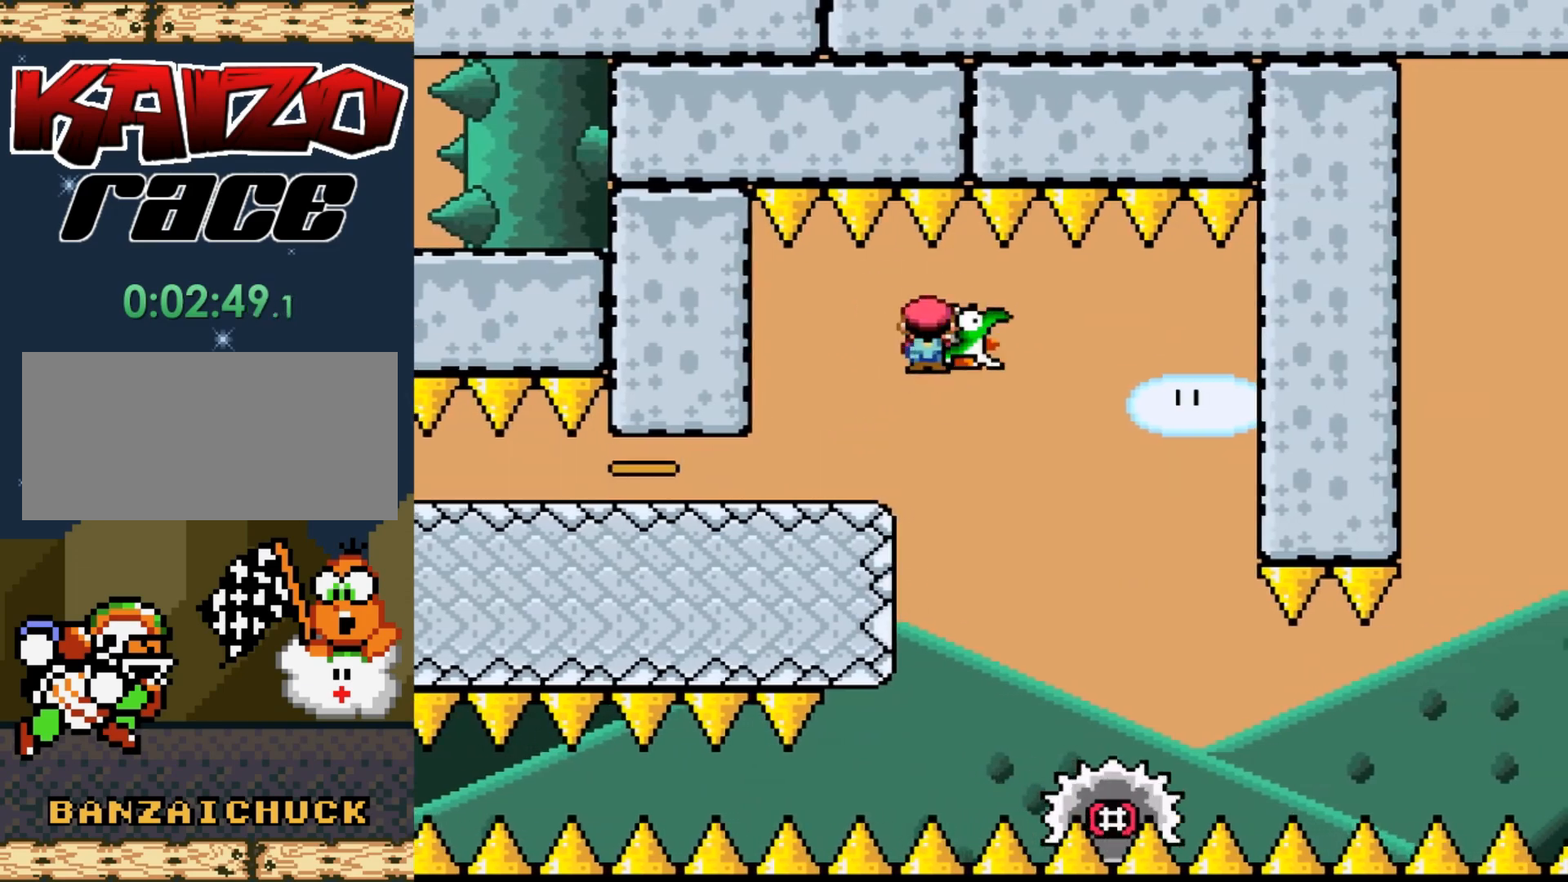
{"buttons": ["X"], "events": [[117, "DPAD_RIGHT", "down"], [317, "DPAD_RIGHT", "up"]]}
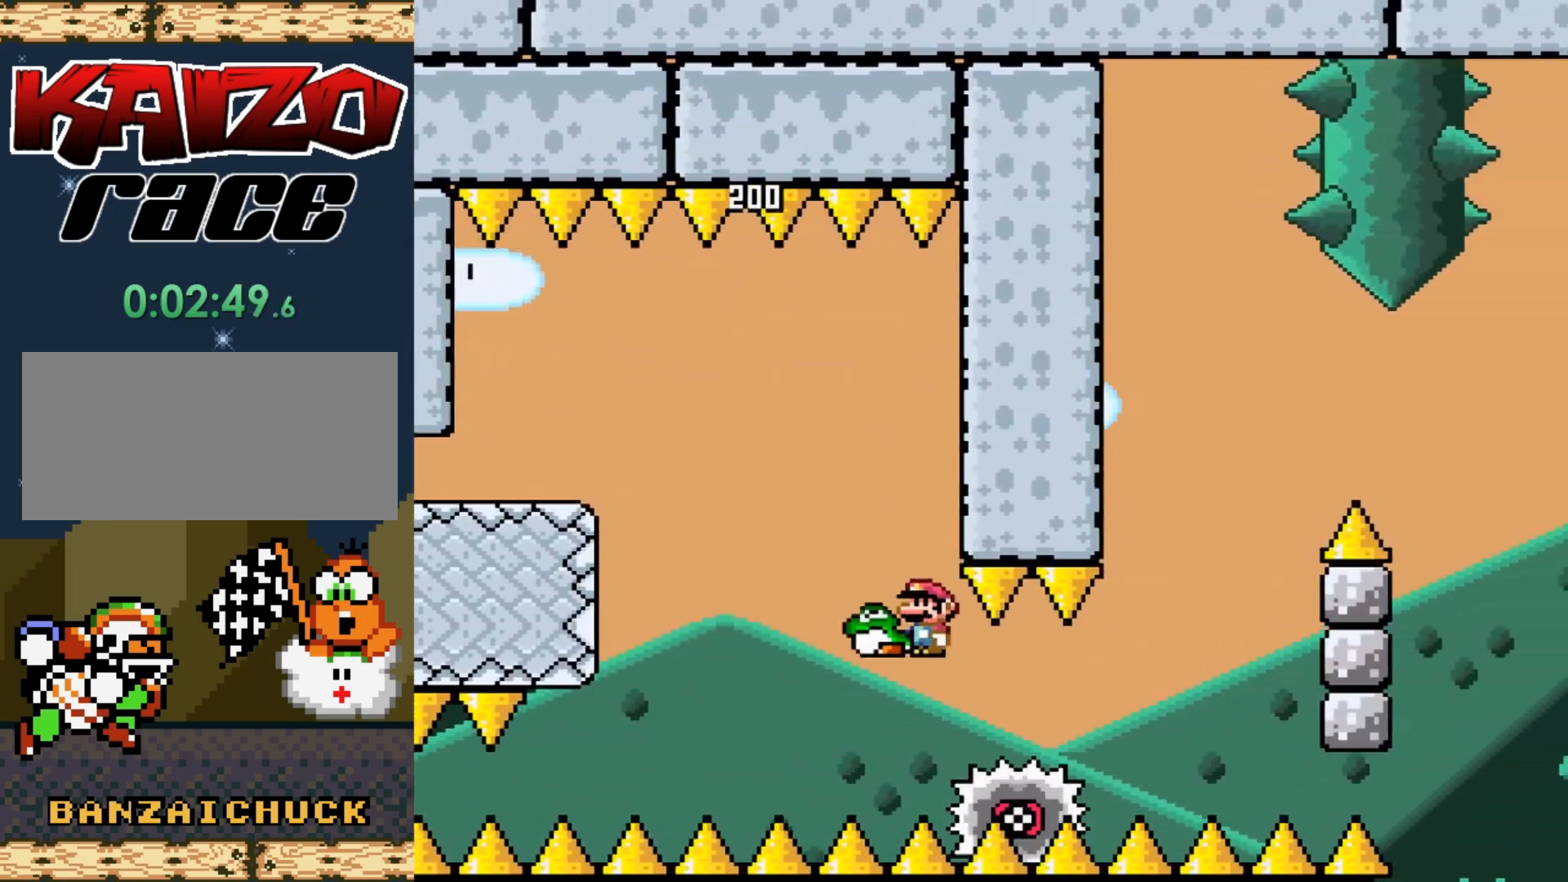
{"buttons": ["A", "X"], "events": [[117, "DPAD_RIGHT", "down"], [133, "DPAD_RIGHT", "up"], [167, "A", "down"], [400, "DPAD_LEFT", "down"], [500, "DPAD_LEFT", "up"]]}
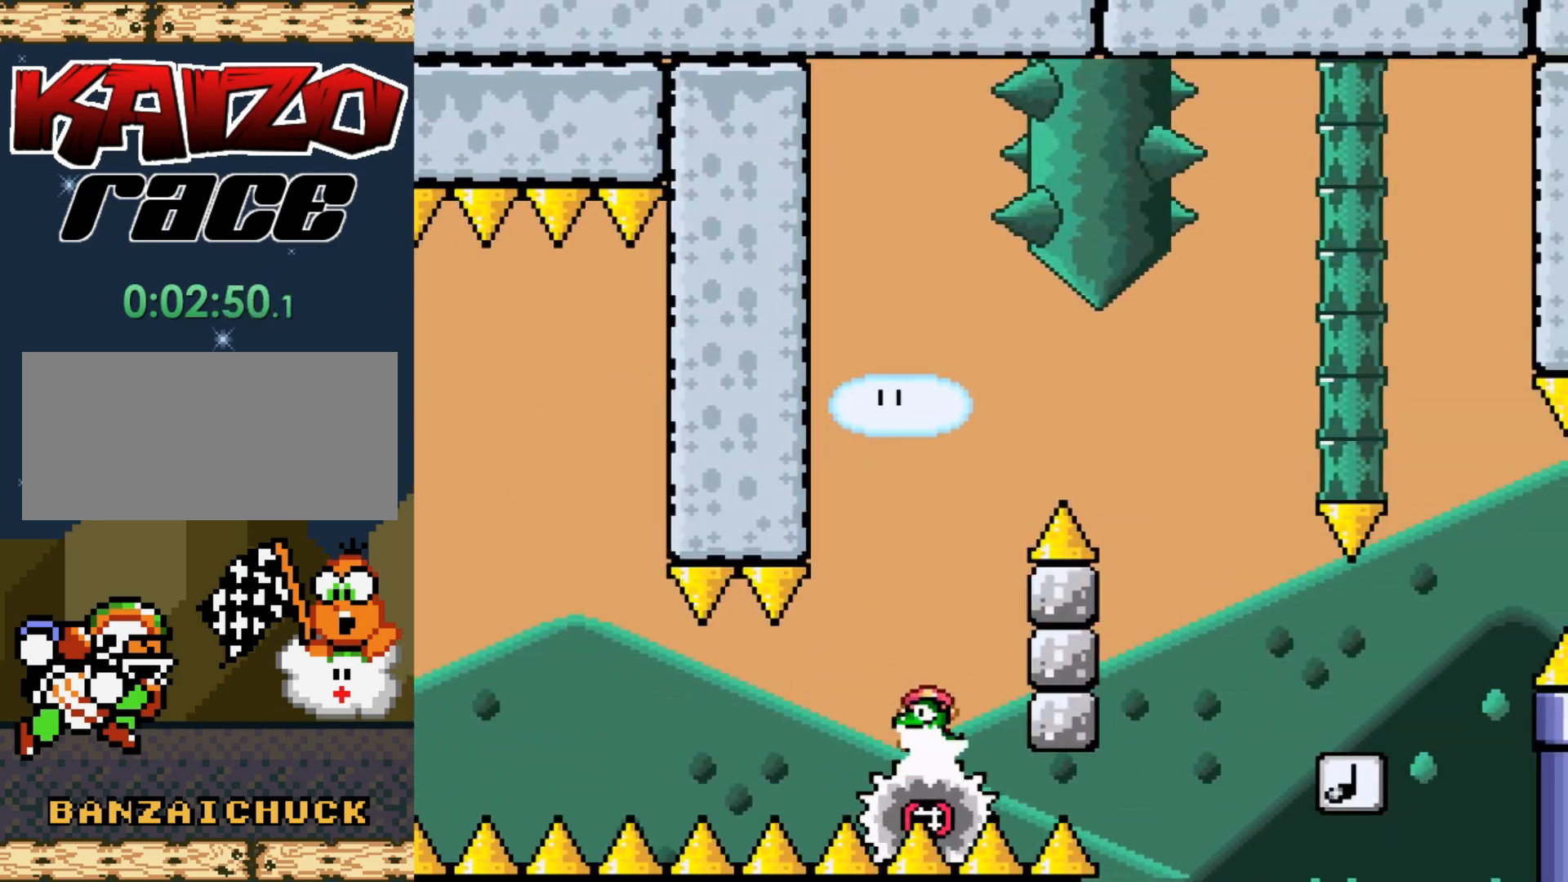
{"buttons": ["X"], "events": [[50, "DPAD_RIGHT", "down"], [183, "DPAD_RIGHT", "up"], [383, "A", "up"], [383, "DPAD_RIGHT", "down"], [483, "DPAD_RIGHT", "up"]]}
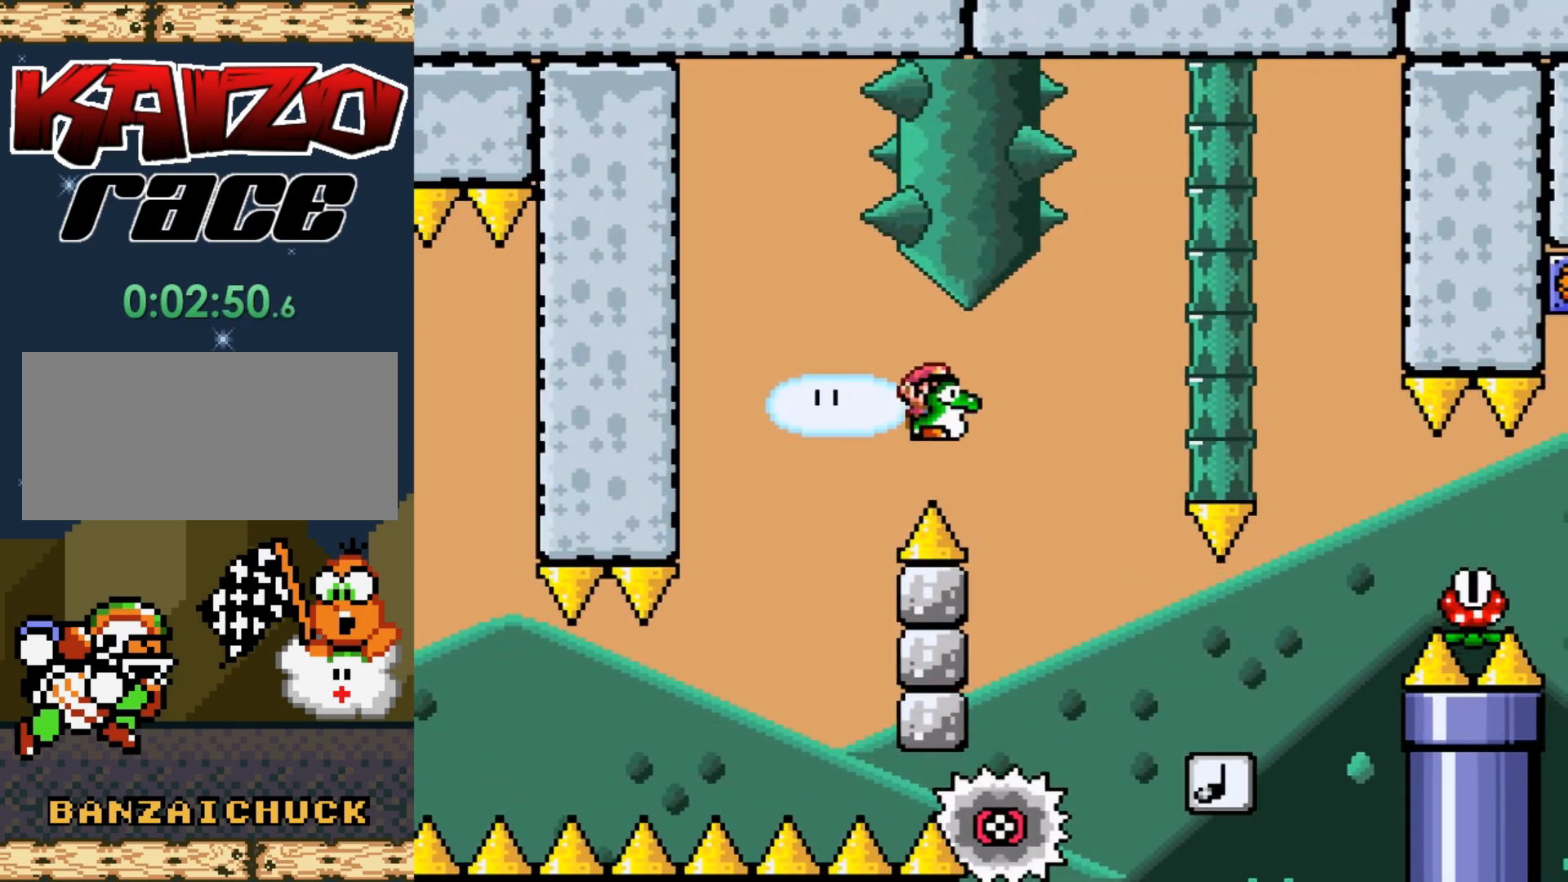
{"buttons": ["A", "X"], "events": [[100, "DPAD_RIGHT", "down"], [150, "A", "down"], [467, "DPAD_RIGHT", "up"]]}
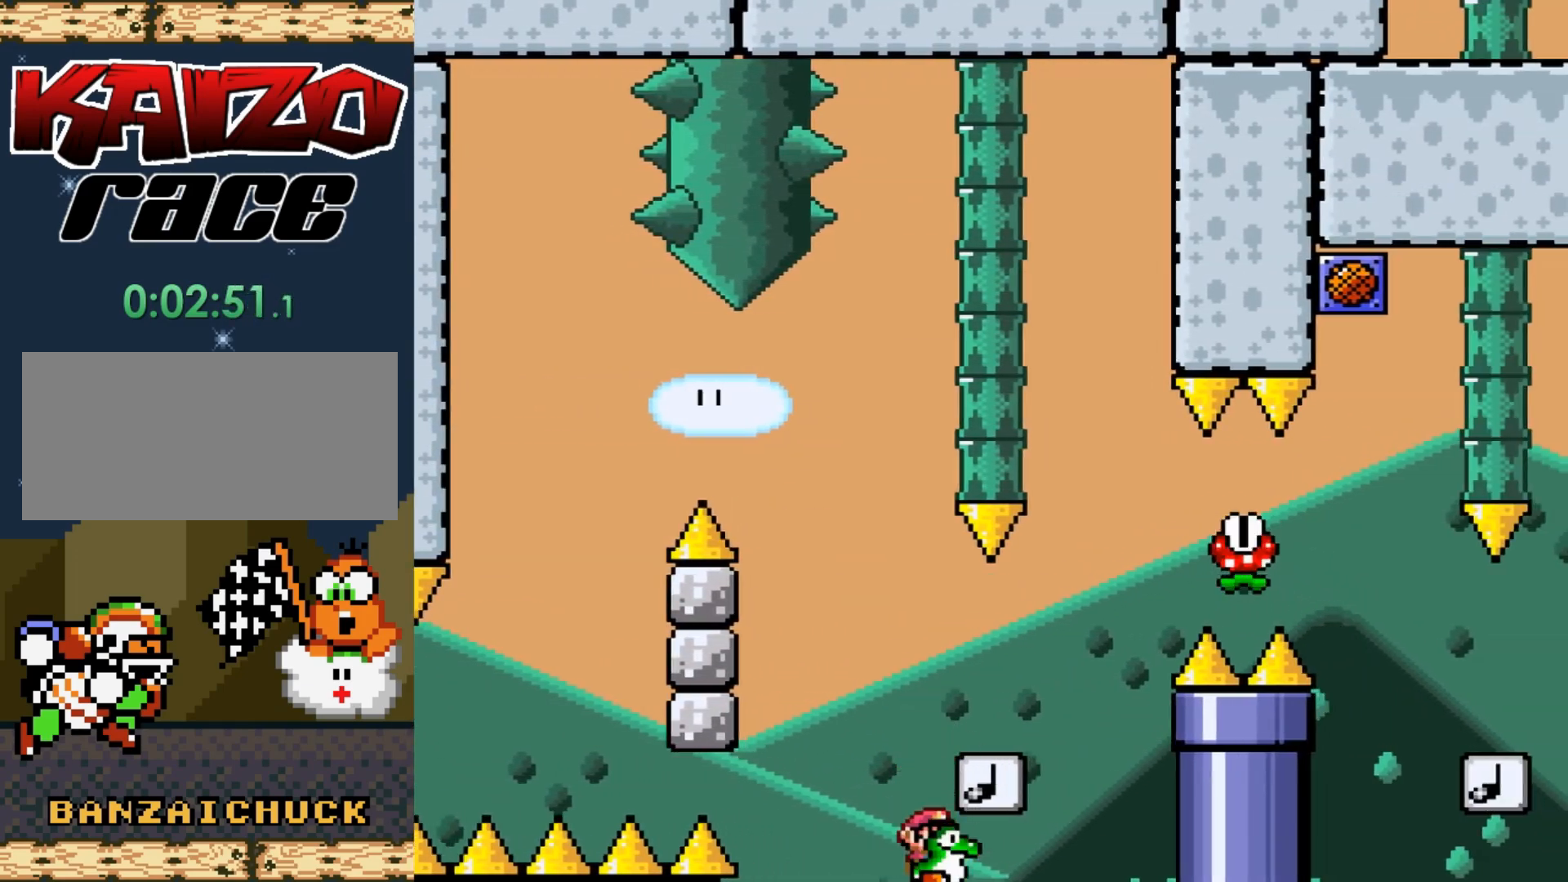
{"buttons": [], "events": [[250, "A", "up"], [267, "X", "up"]]}
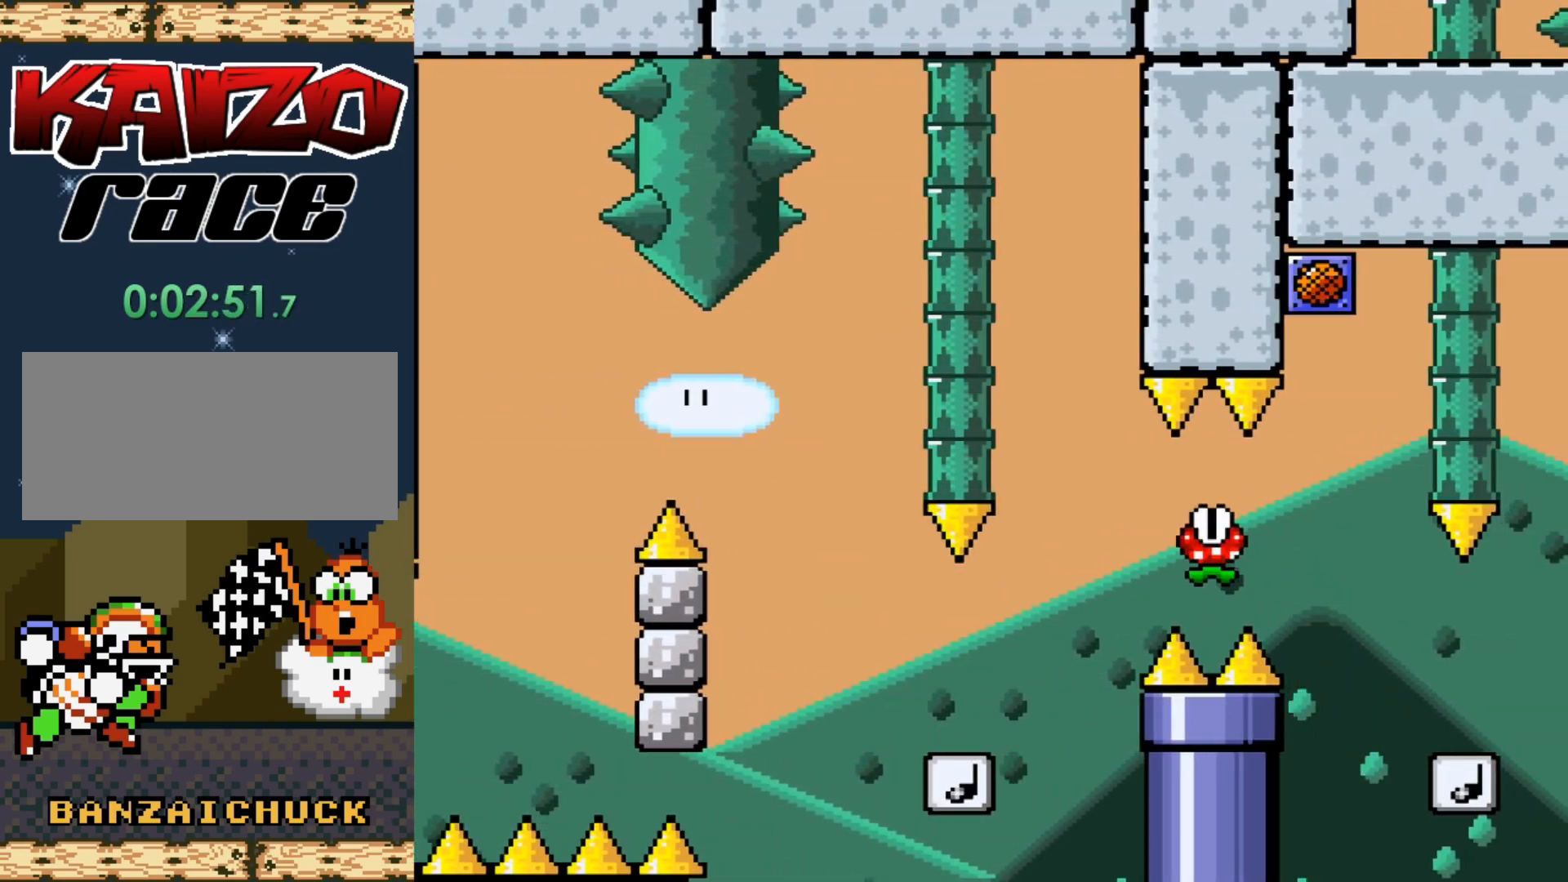
{"buttons": [], "events": []}
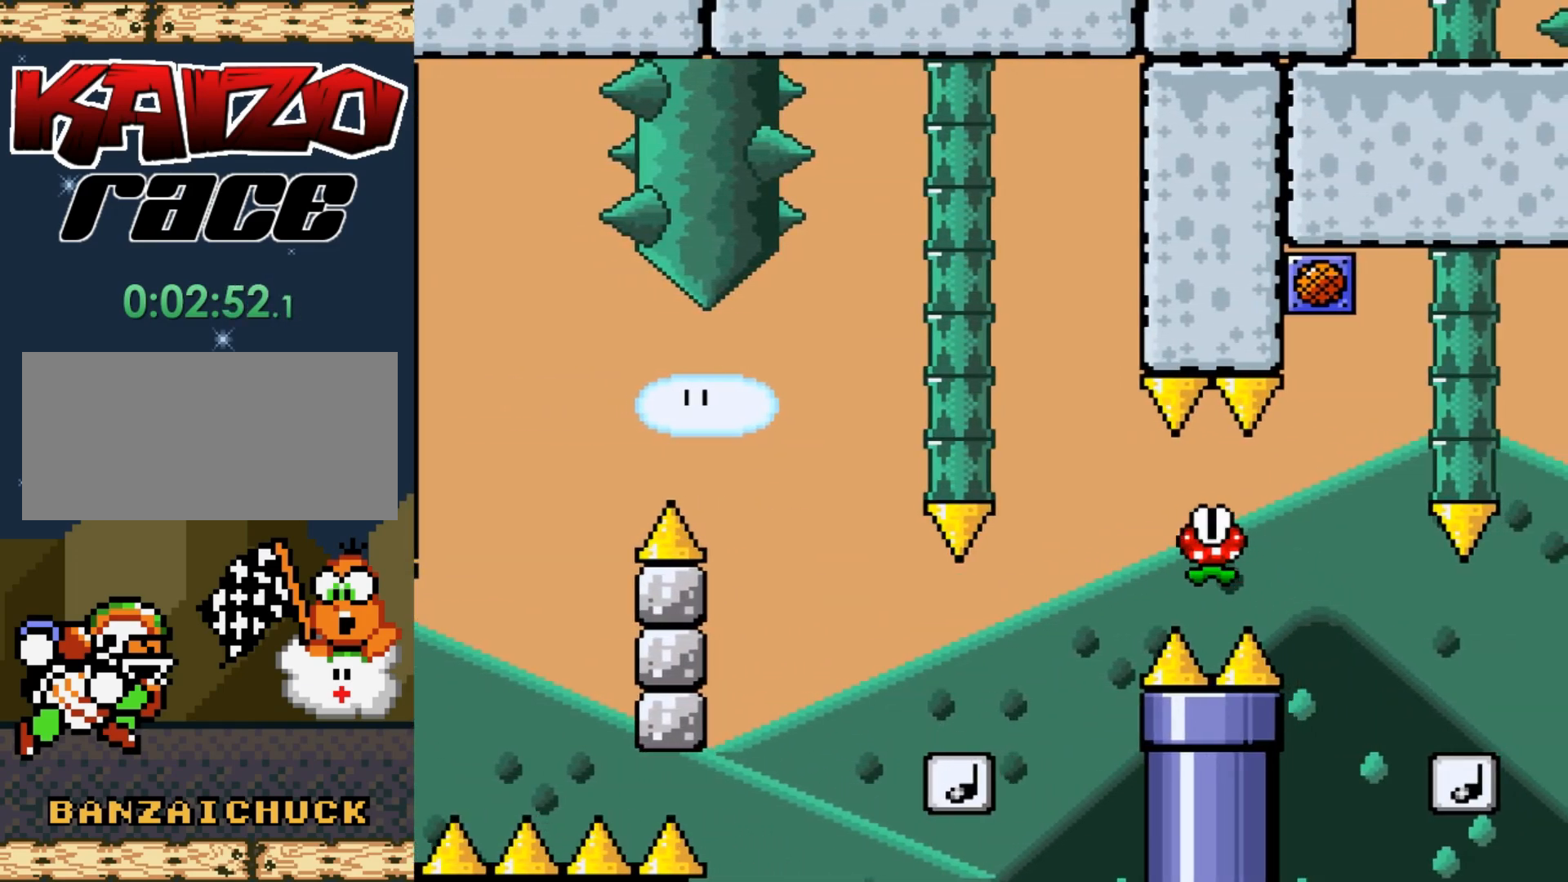
{"buttons": [], "events": []}
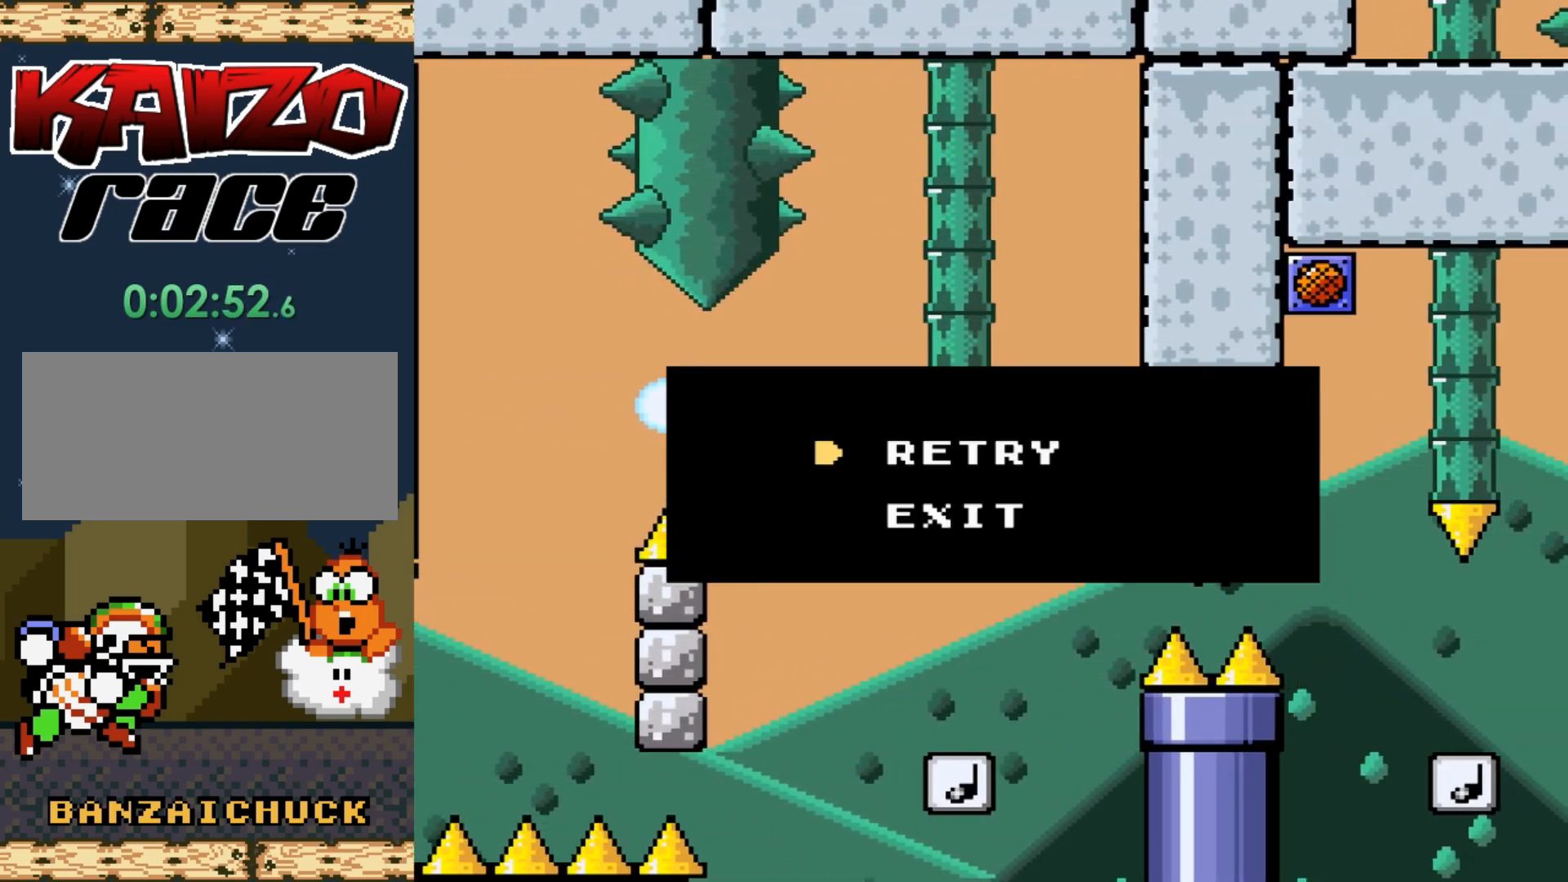
{"buttons": [], "events": [[167, "A", "down"], [267, "A", "up"]]}
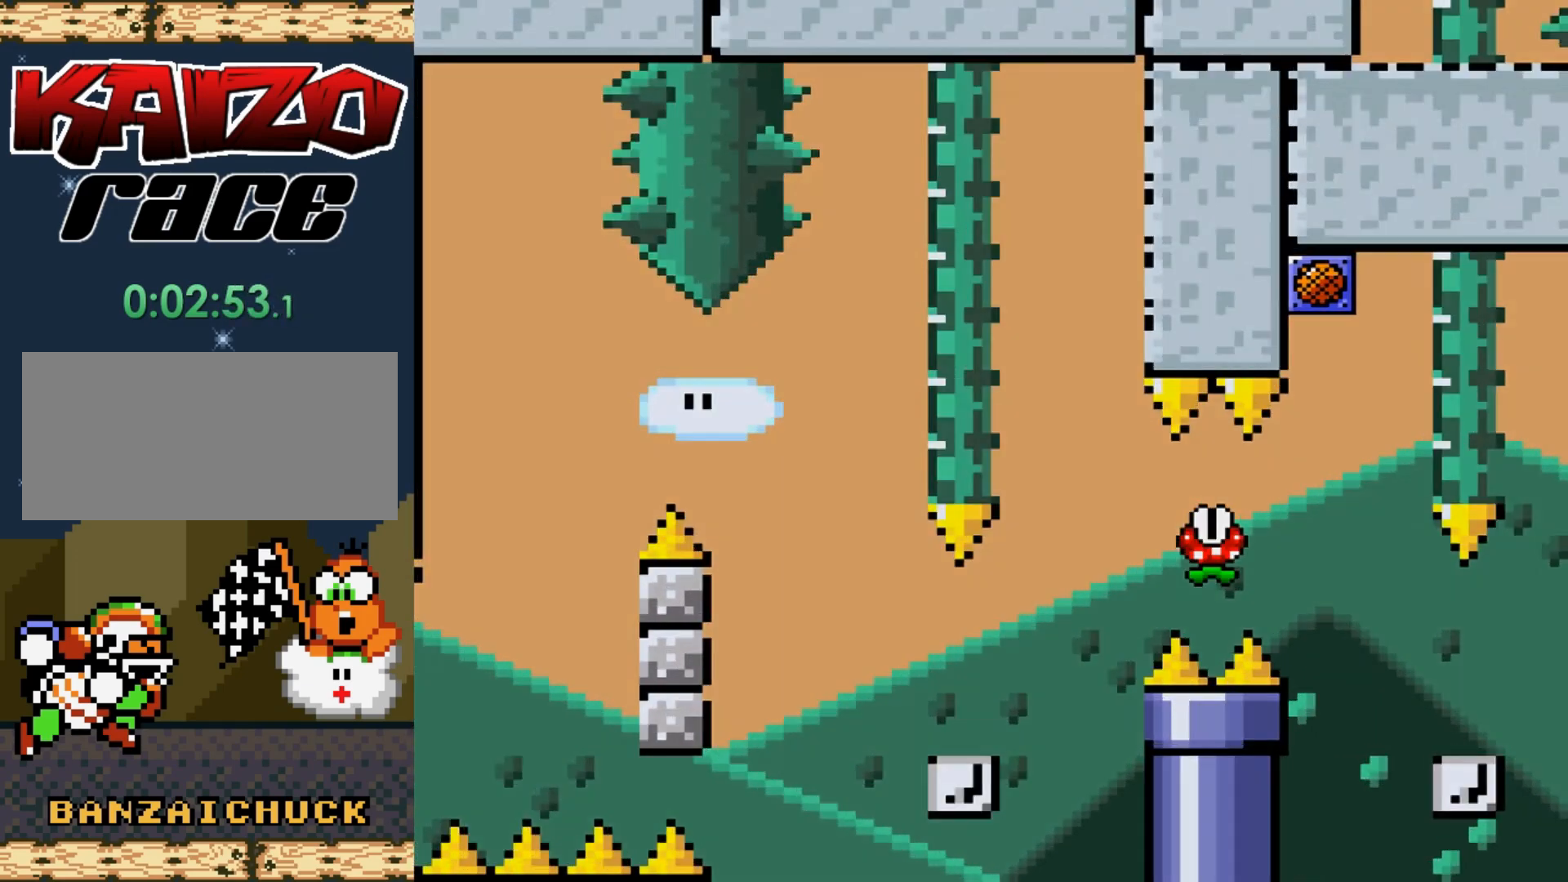
{"buttons": [], "events": []}
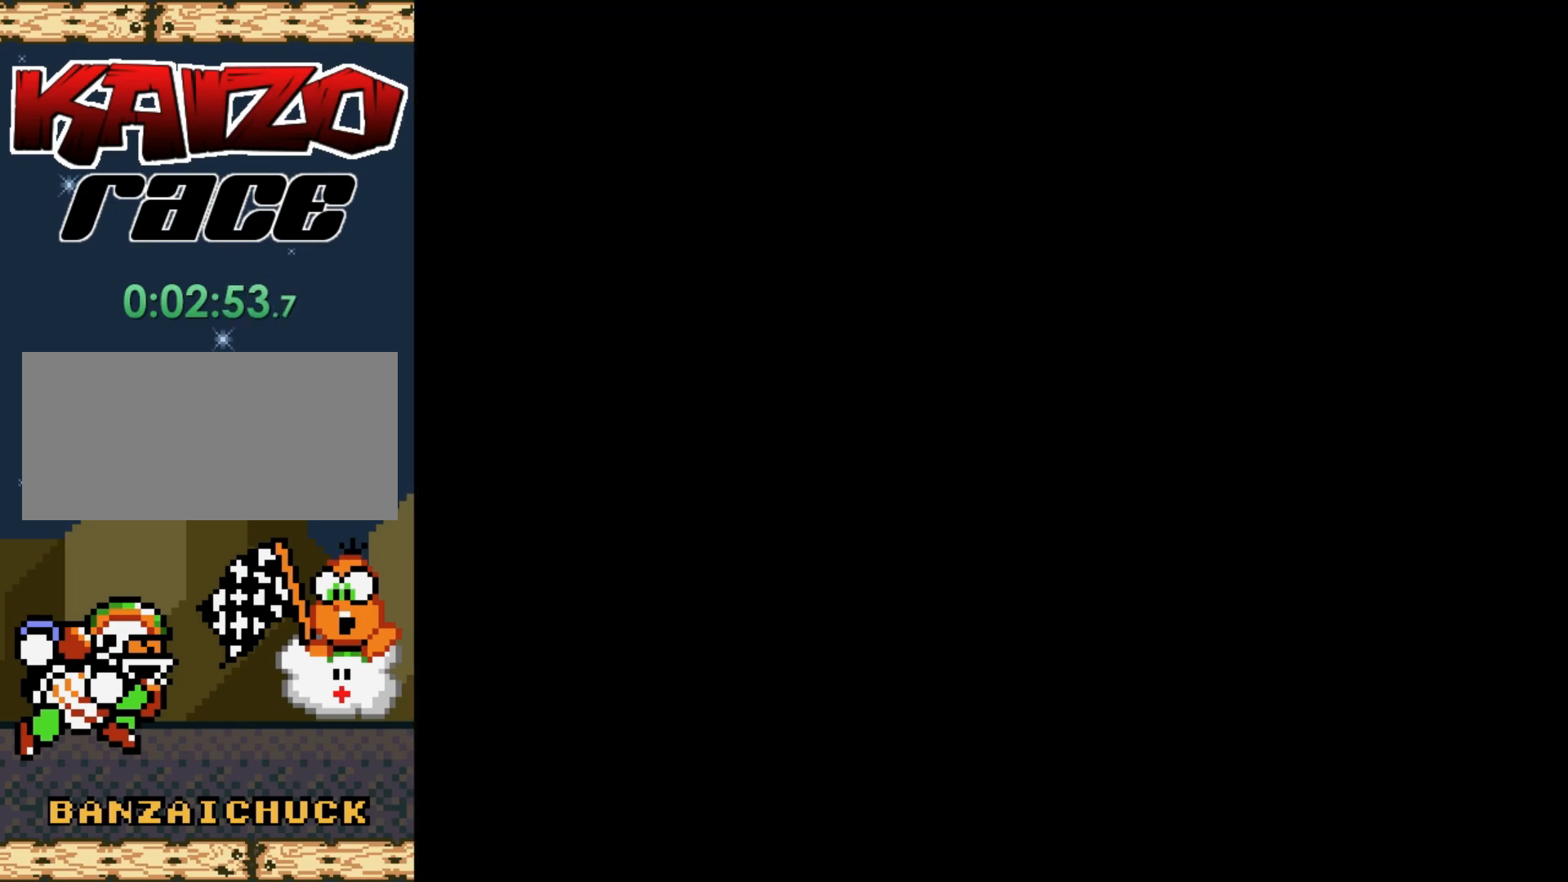
{"buttons": ["X"], "events": [[500, "X", "down"]]}
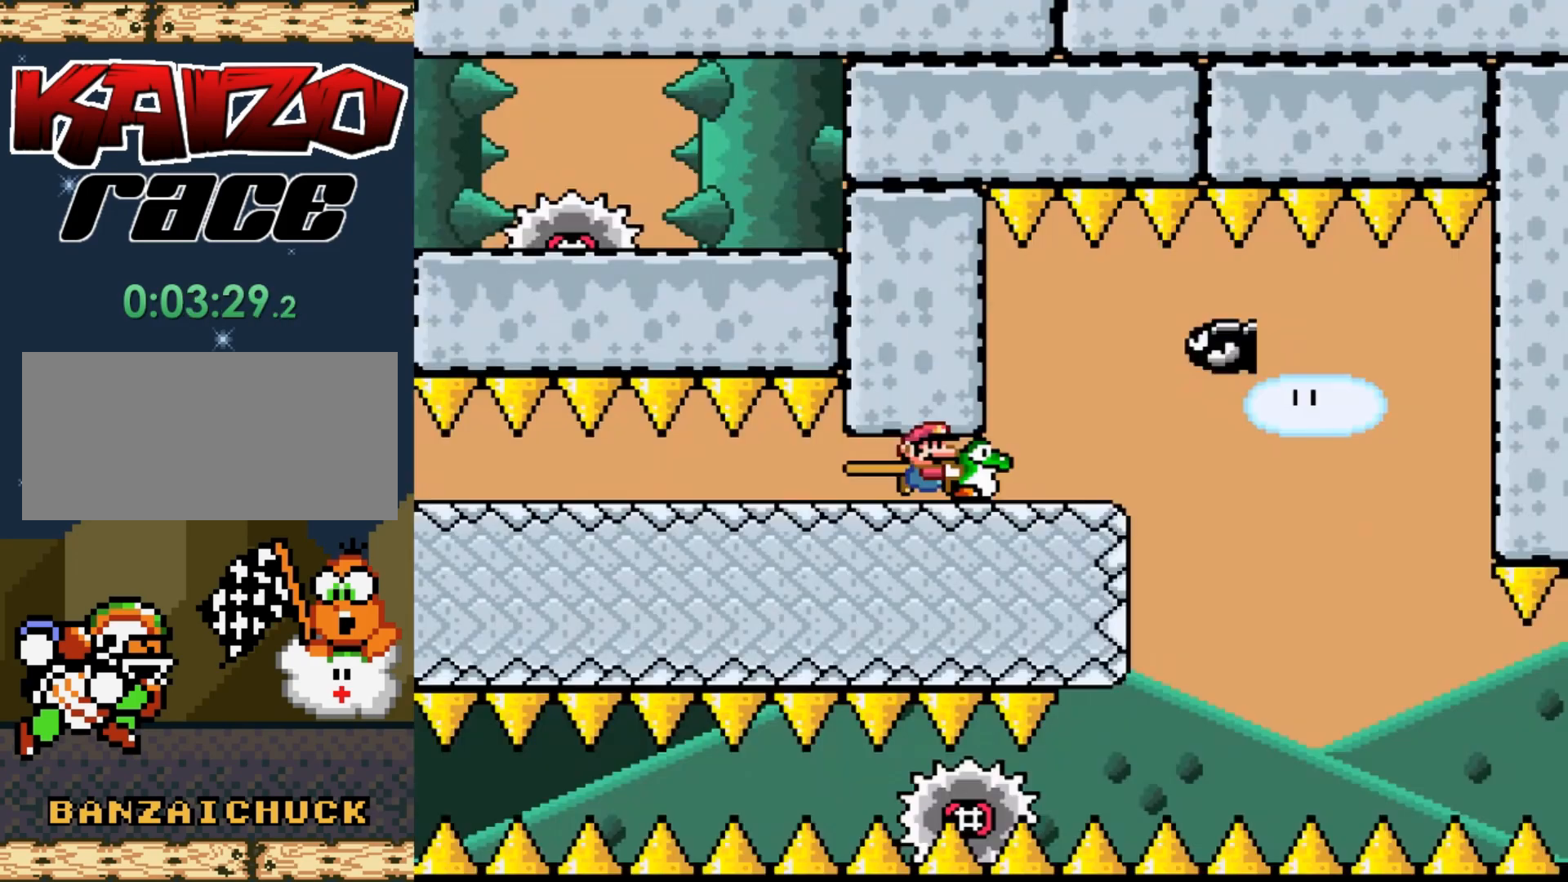
{"buttons": ["X", "DPAD_RIGHT"], "events": [[50, "DPAD_UP", "down"], [150, "X", "up"], [233, "X", "down"], [283, "A", "down"], [317, "DPAD_UP", "up"], [383, "DPAD_RIGHT", "down"], [400, "A", "up"]]}
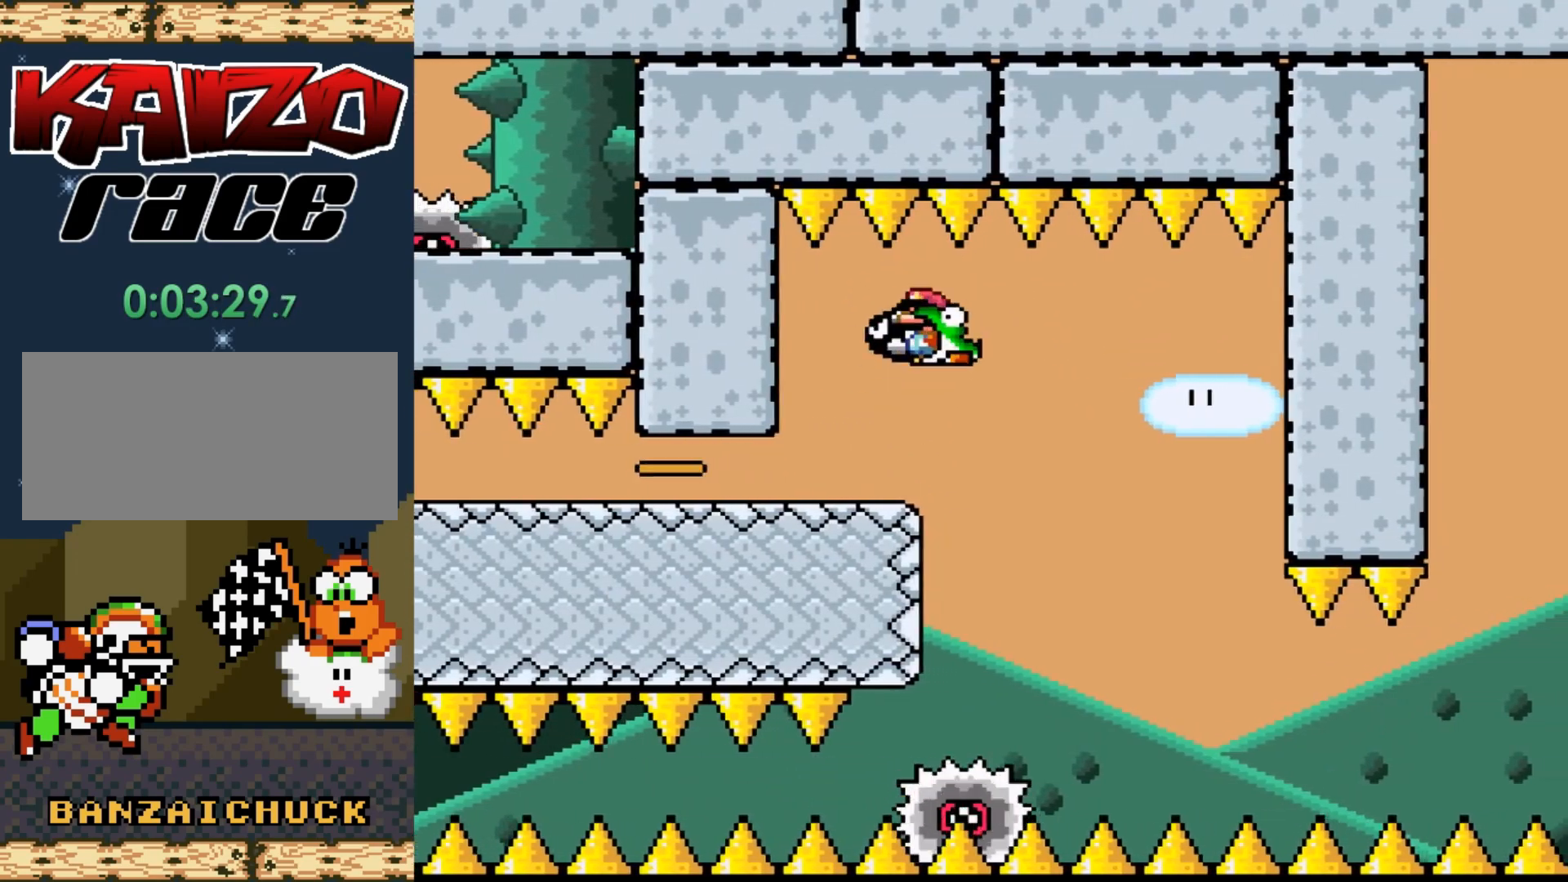
{"buttons": ["X", "DPAD_LEFT"], "events": [[100, "DPAD_RIGHT", "up"], [450, "DPAD_LEFT", "down"]]}
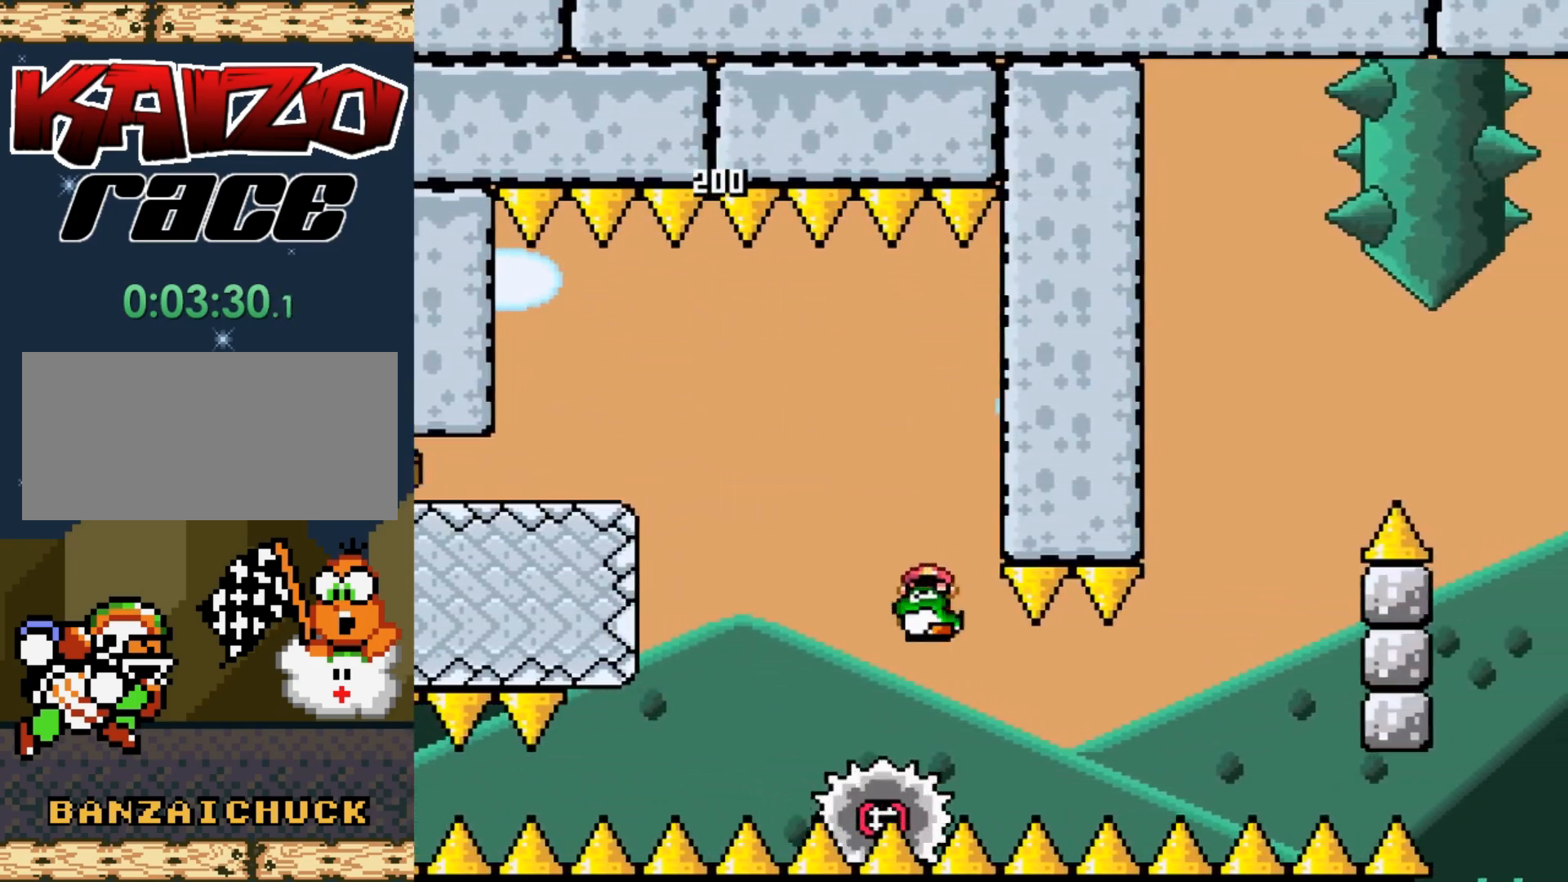
{"buttons": ["X"], "events": [[33, "DPAD_UP", "down"], [67, "DPAD_LEFT", "up"], [67, "DPAD_UP", "up"], [100, "DPAD_RIGHT", "down"], [267, "DPAD_RIGHT", "up"], [383, "DPAD_RIGHT", "down"], [417, "DPAD_RIGHT", "up"]]}
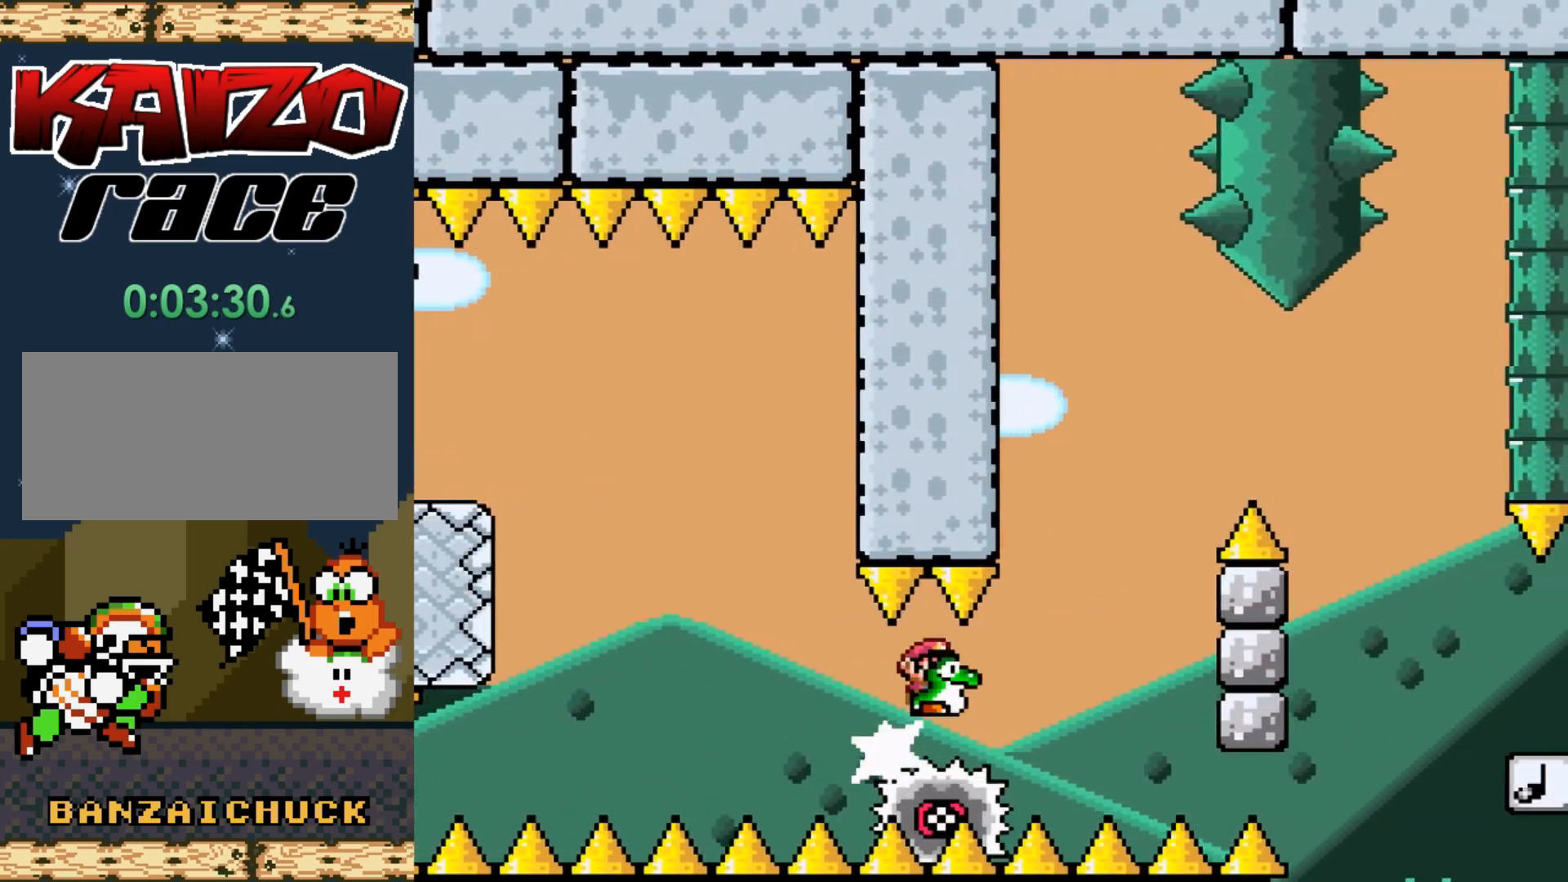
{"buttons": ["A", "X"], "events": [[50, "DPAD_RIGHT", "down"], [100, "A", "down"], [200, "DPAD_RIGHT", "up"]]}
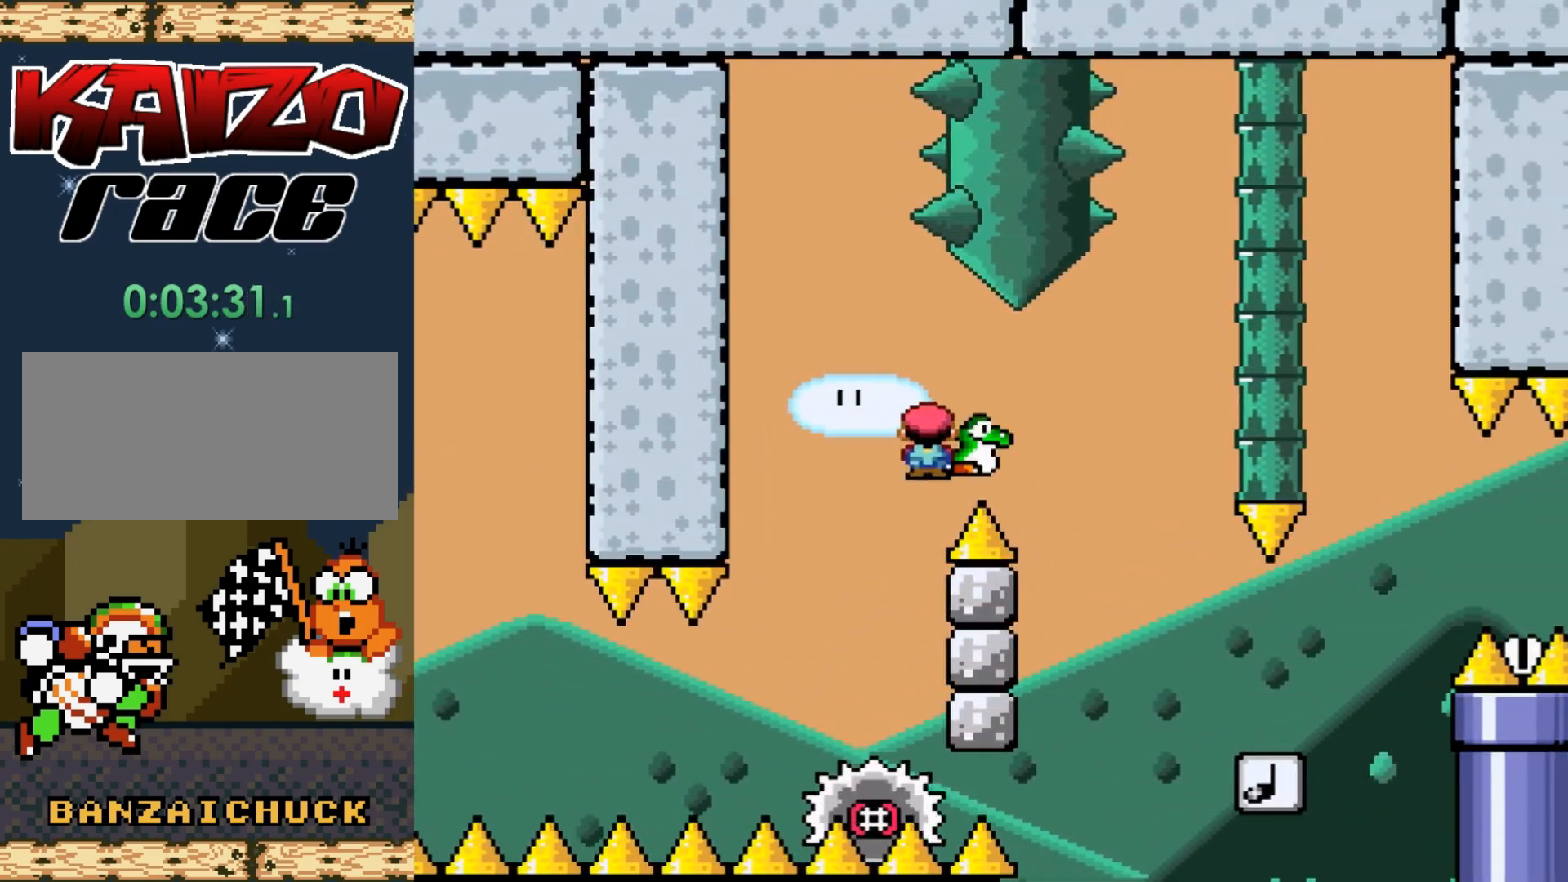
{"buttons": ["X", "DPAD_RIGHT"], "events": [[50, "DPAD_RIGHT", "down"], [100, "A", "up"], [150, "DPAD_RIGHT", "up"], [383, "DPAD_RIGHT", "down"]]}
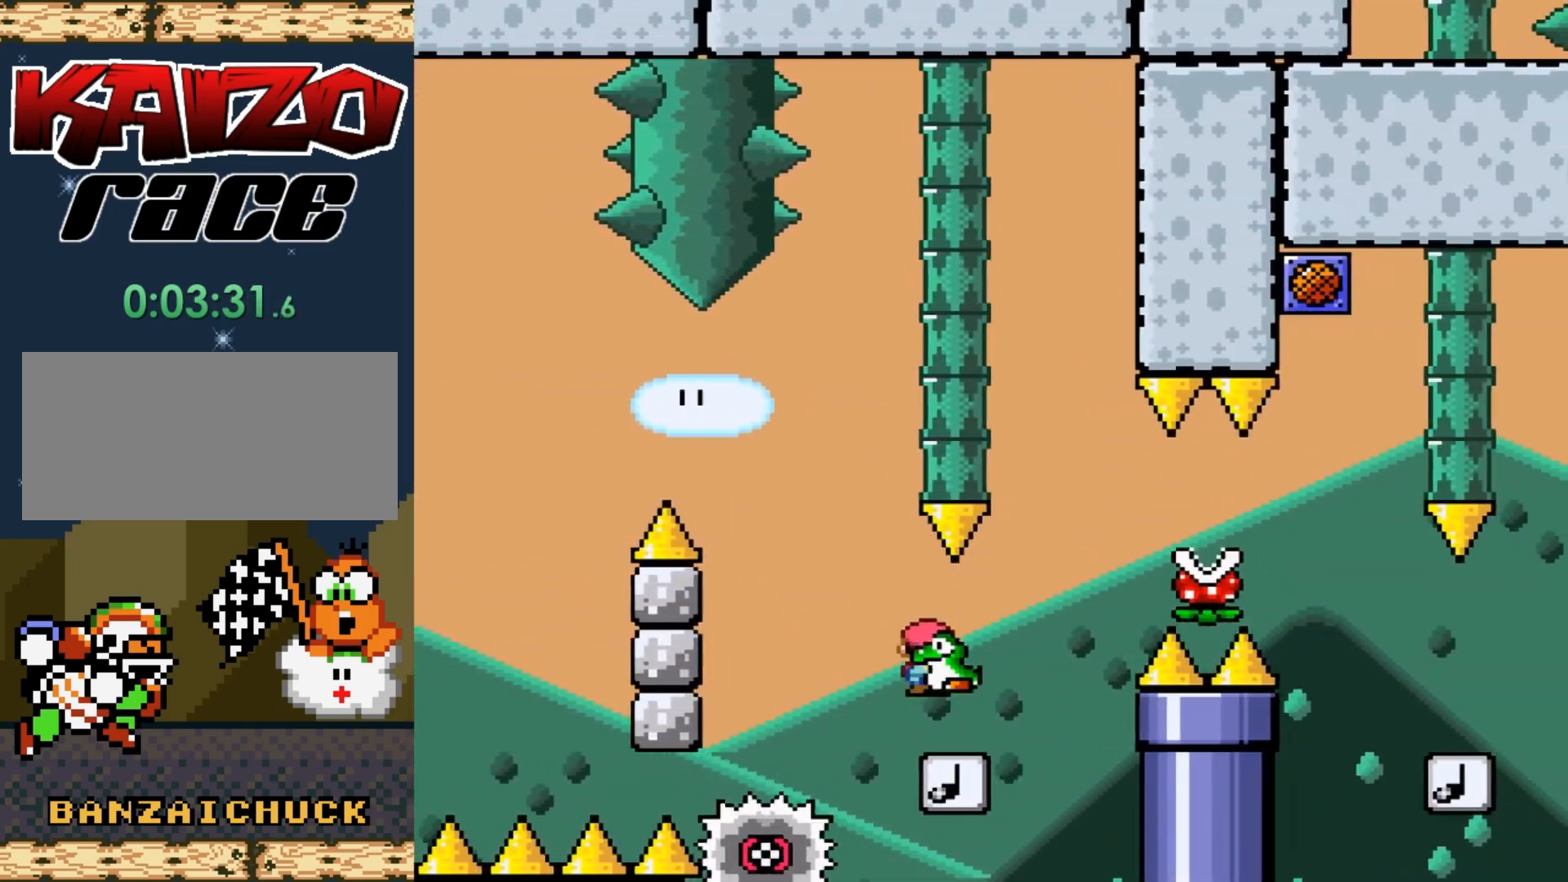
{"buttons": ["A", "X", "DPAD_RIGHT"], "events": [[33, "DPAD_RIGHT", "up"], [50, "A", "down"], [100, "DPAD_RIGHT", "down"], [150, "DPAD_RIGHT", "up"], [200, "DPAD_RIGHT", "down"]]}
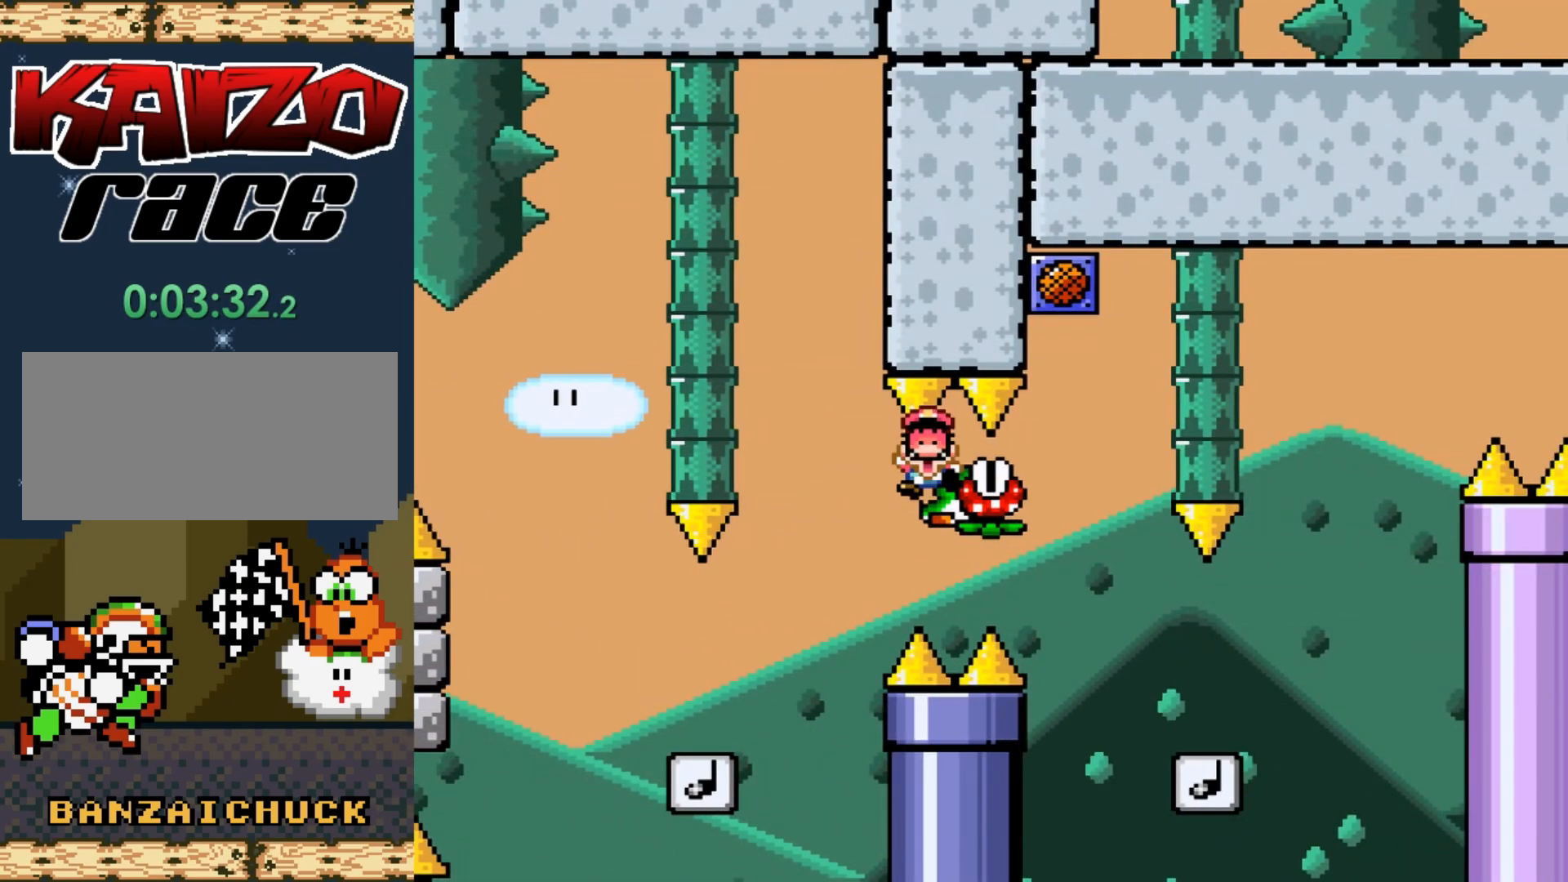
{"buttons": ["A", "X"], "events": [[133, "DPAD_RIGHT", "up"]]}
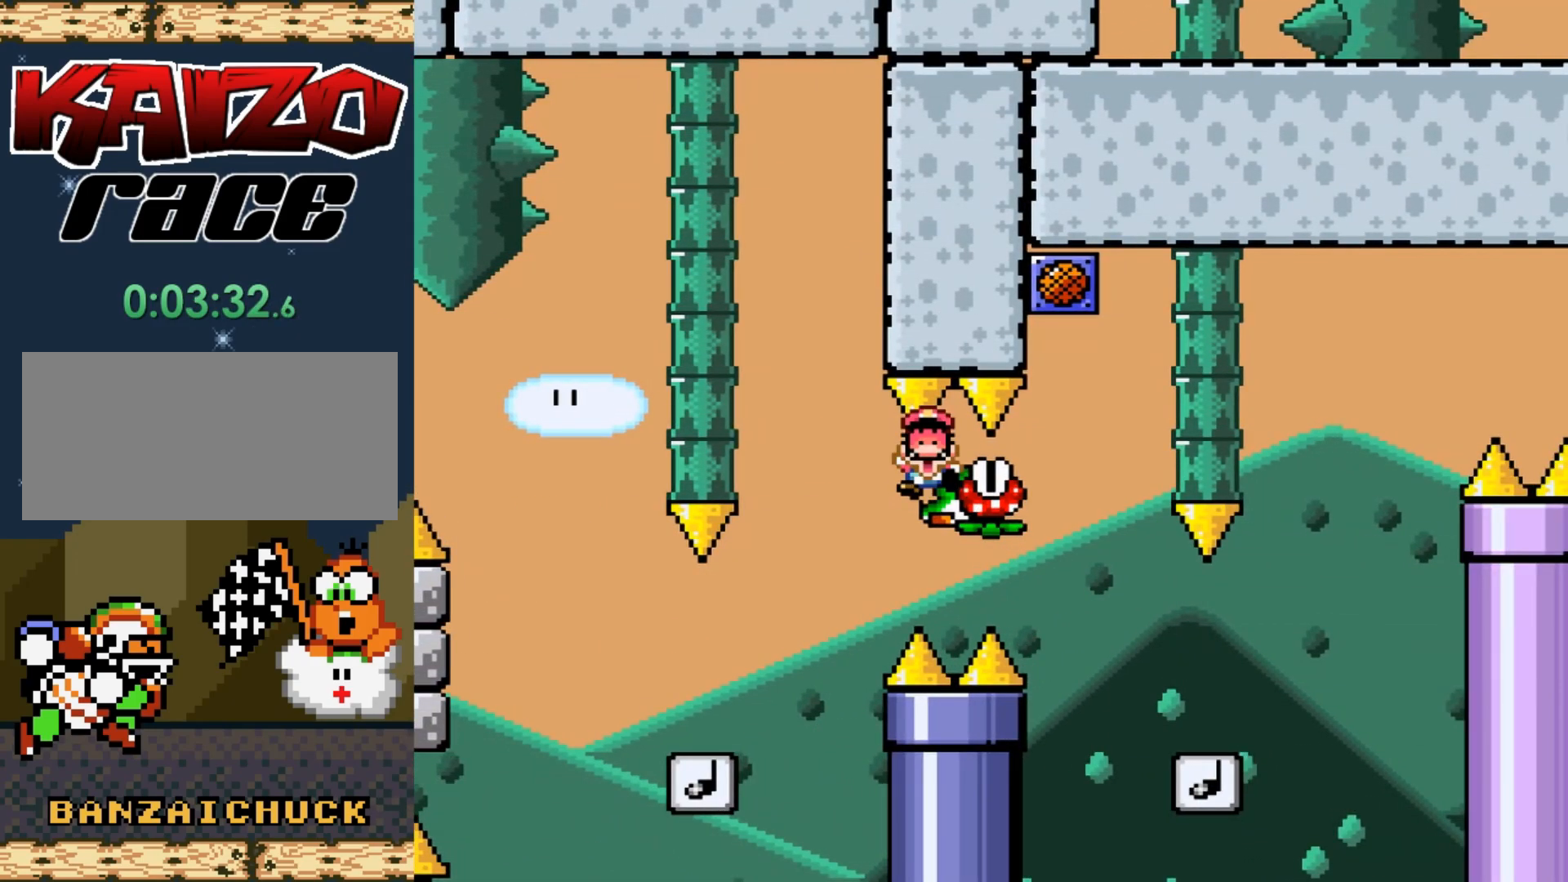
{"buttons": ["X"], "events": [[383, "A", "up"]]}
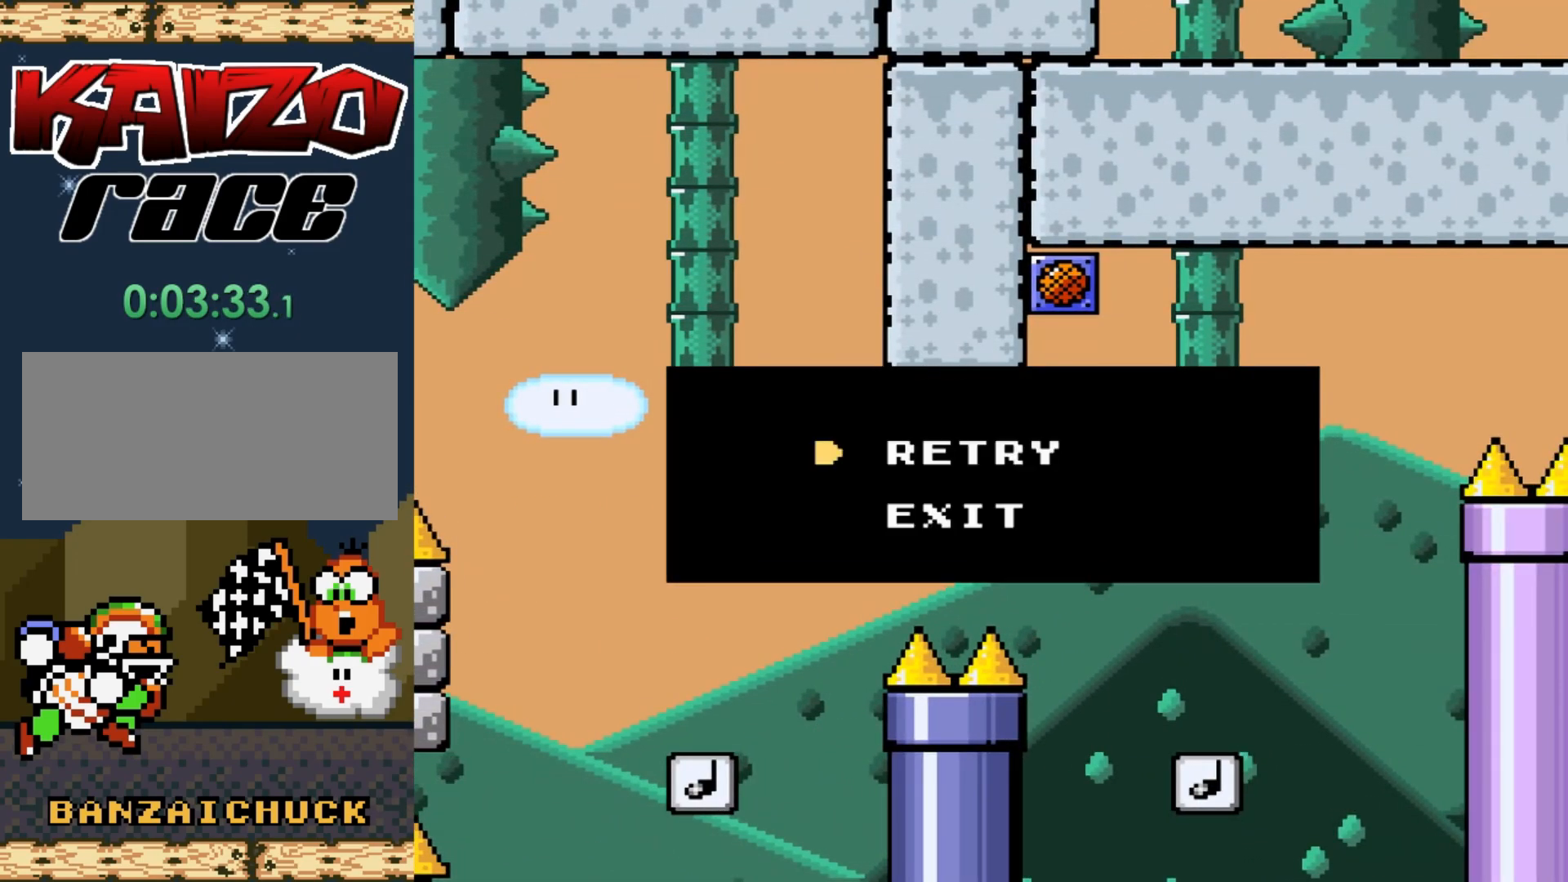
{"buttons": ["X"], "events": []}
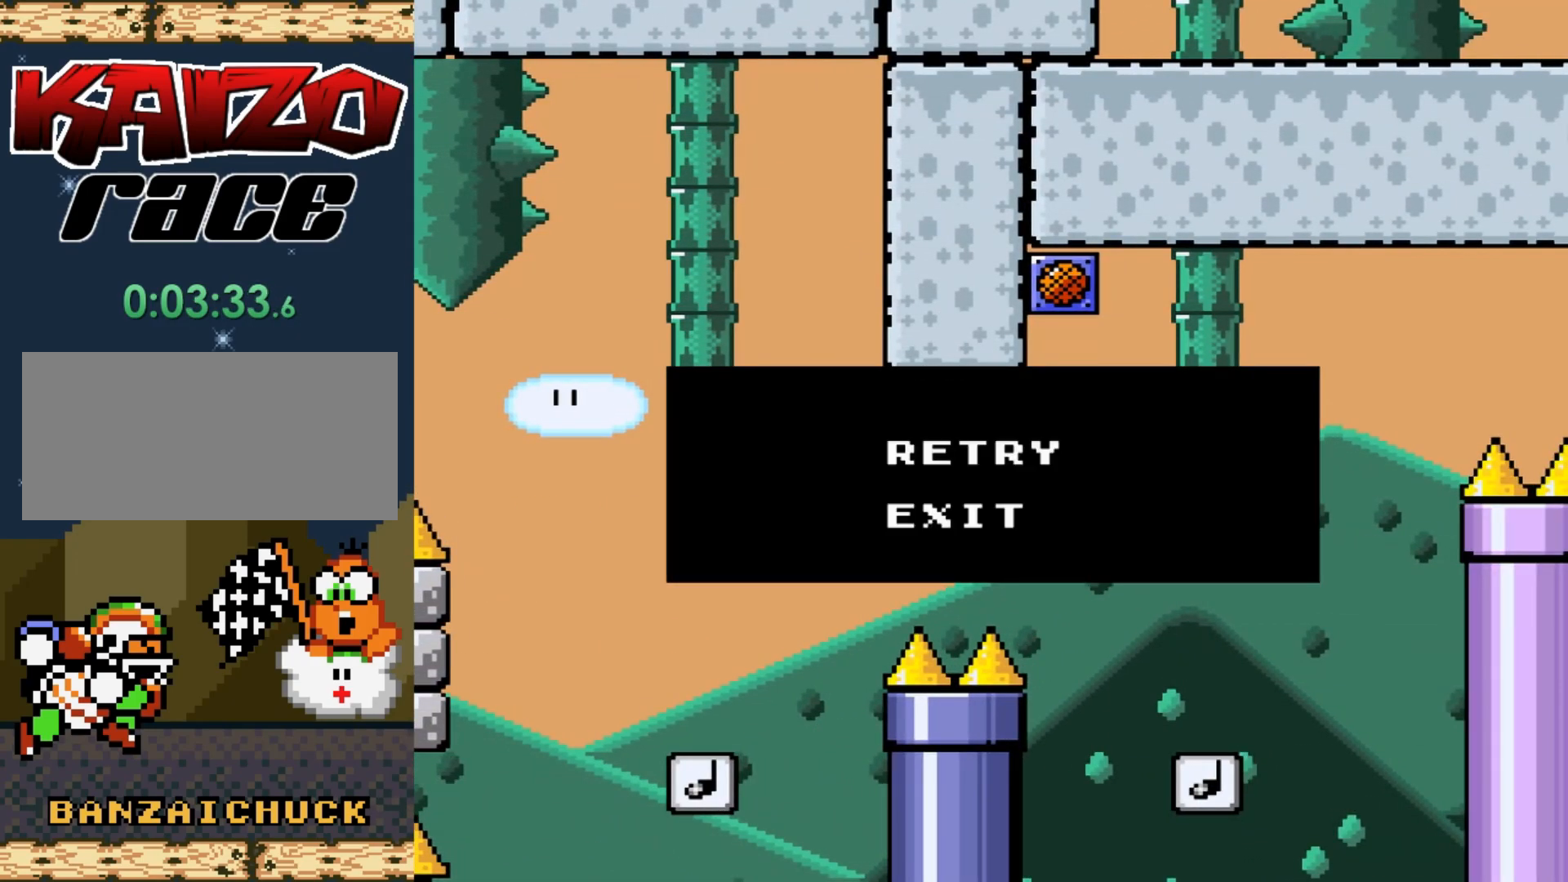
{"buttons": ["X"], "events": []}
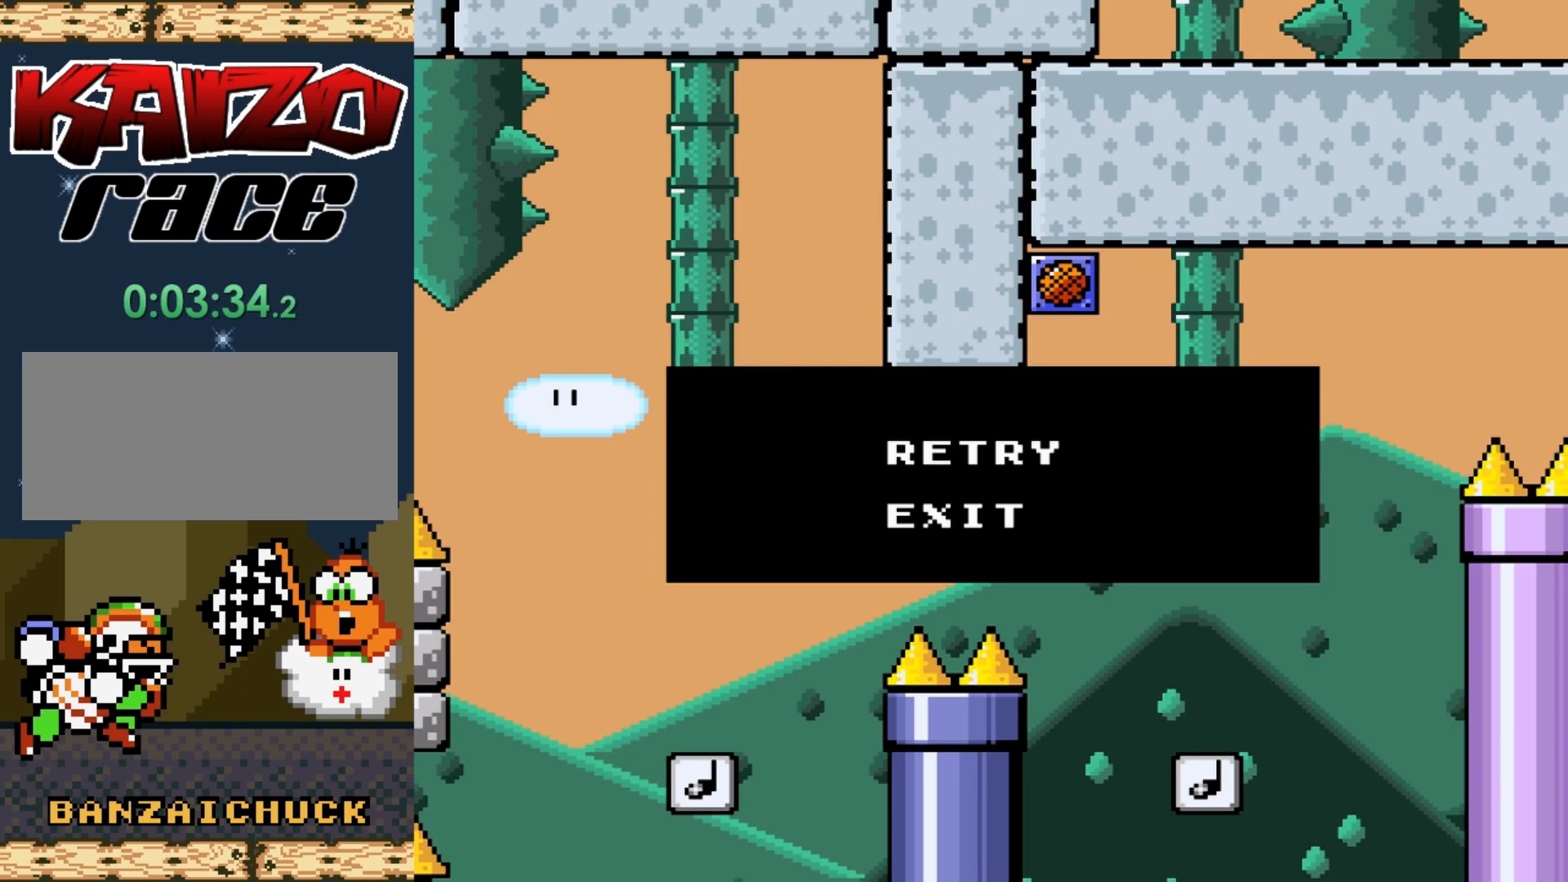
{"buttons": ["X"], "events": []}
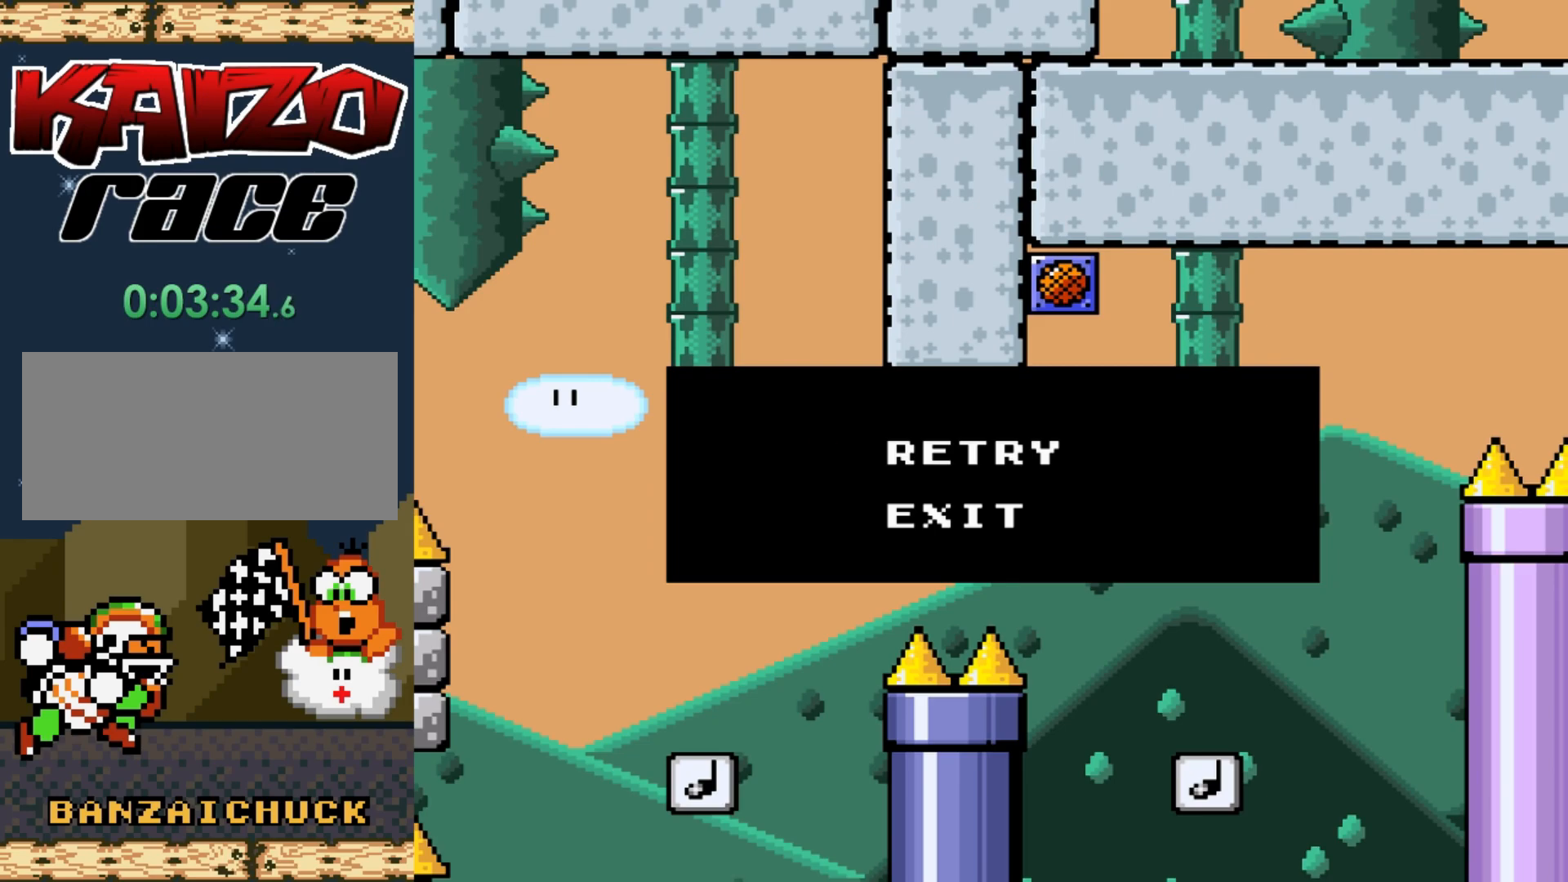
{"buttons": ["X"], "events": []}
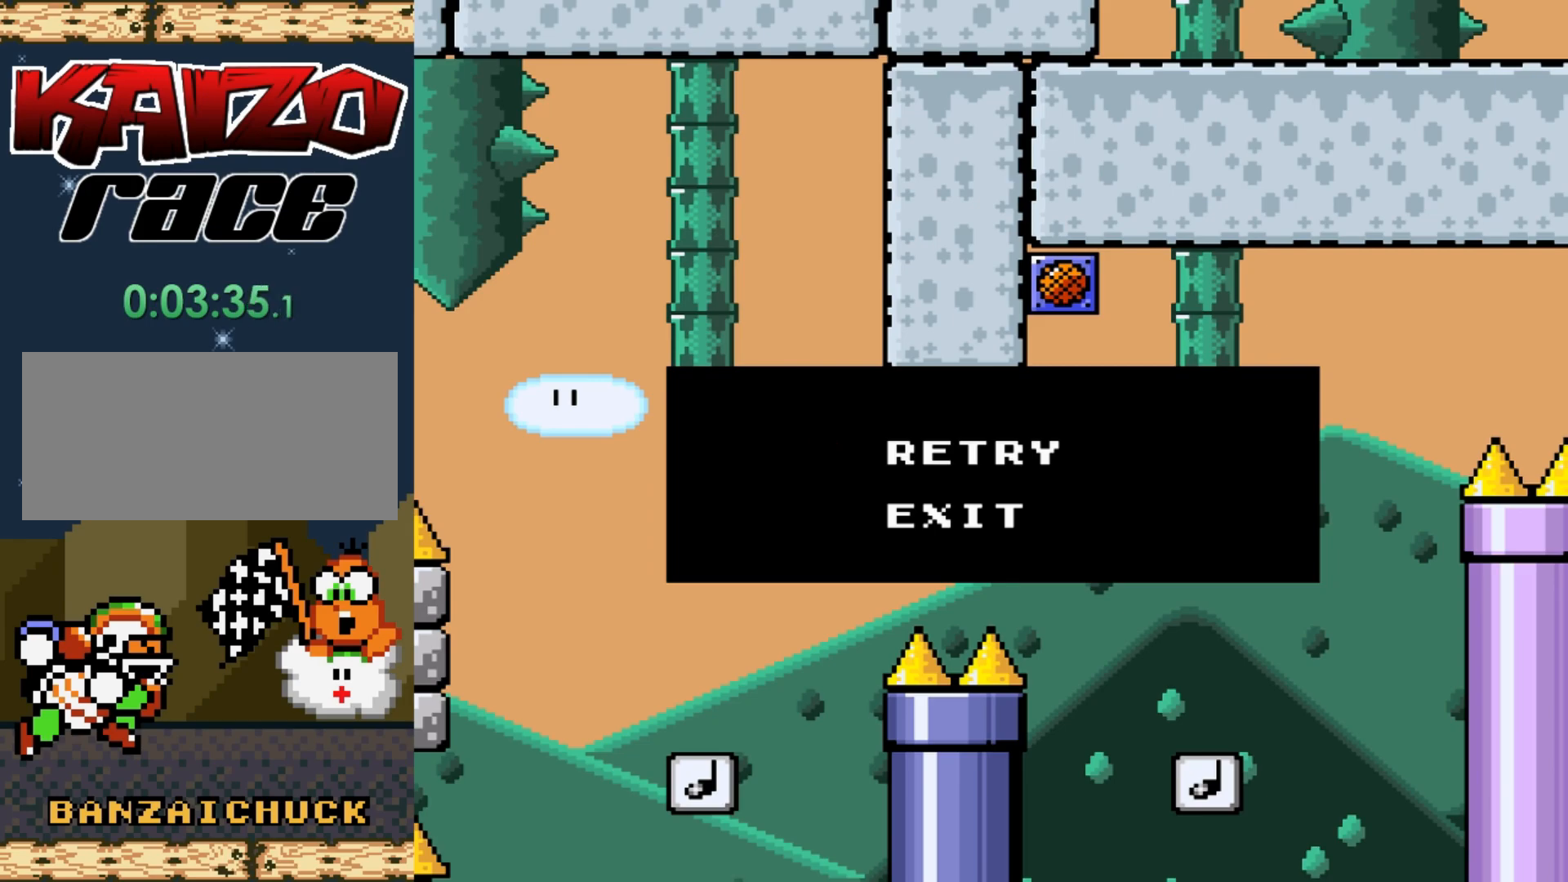
{"buttons": ["X"], "events": []}
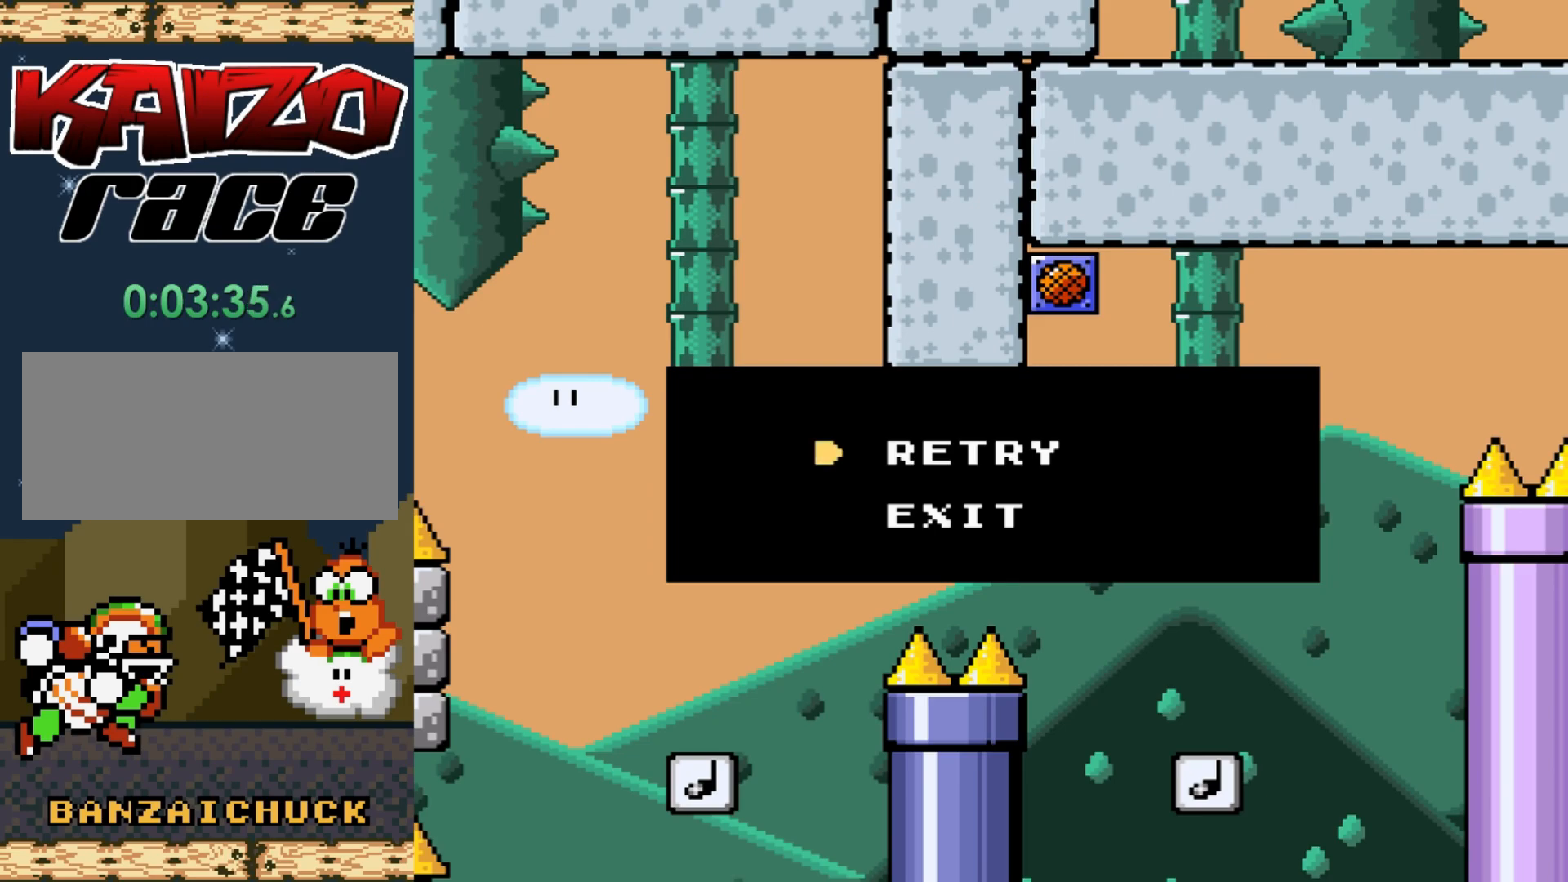
{"buttons": [], "events": [[400, "X", "up"]]}
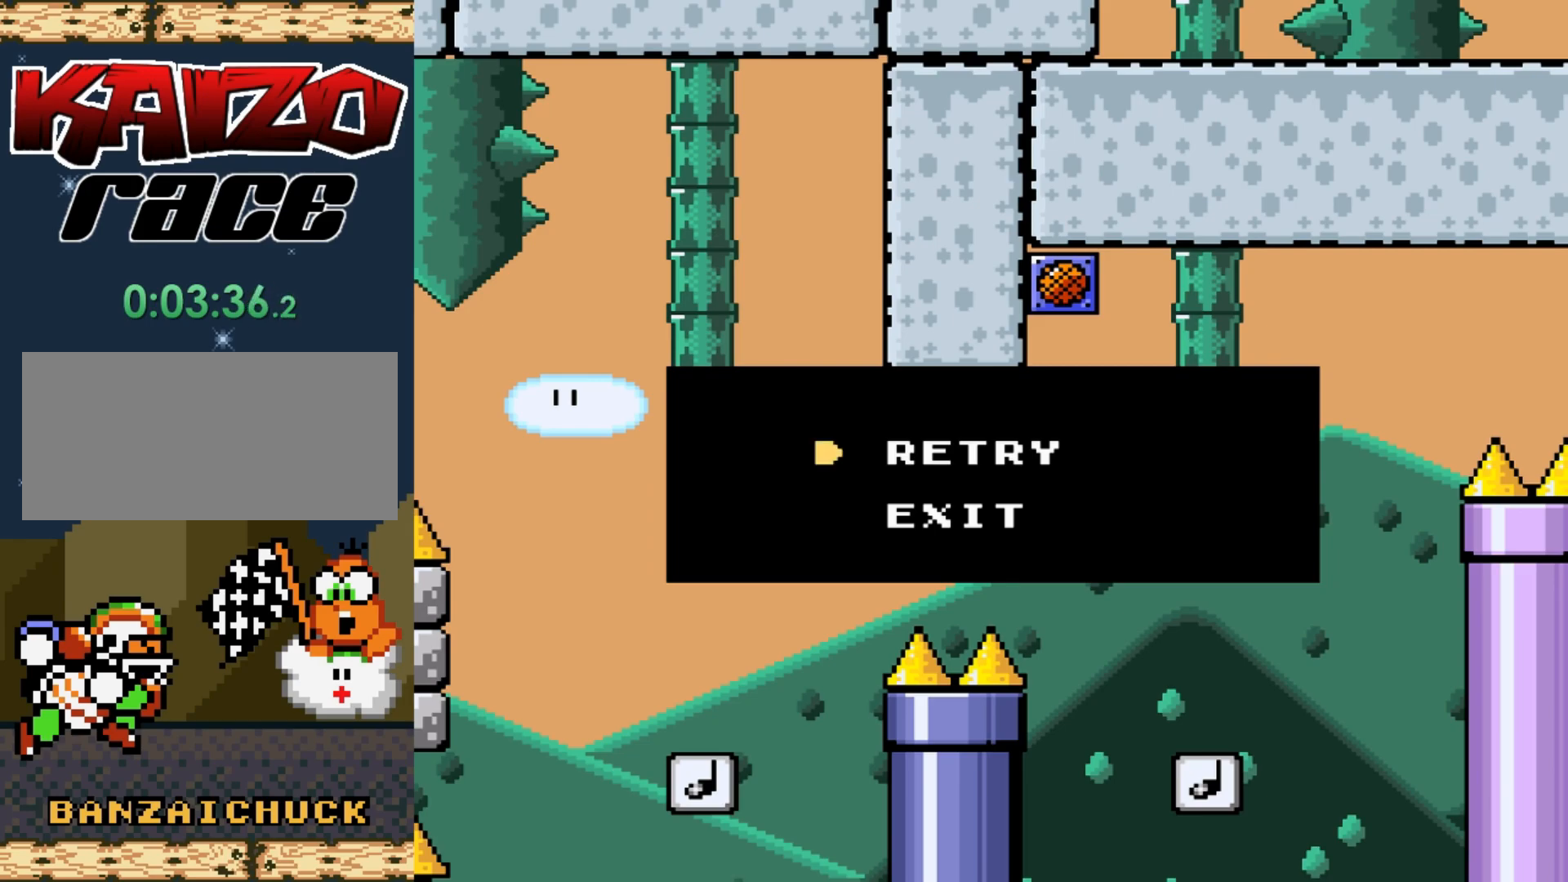
{"buttons": [], "events": [[300, "A", "down"], [350, "A", "up"]]}
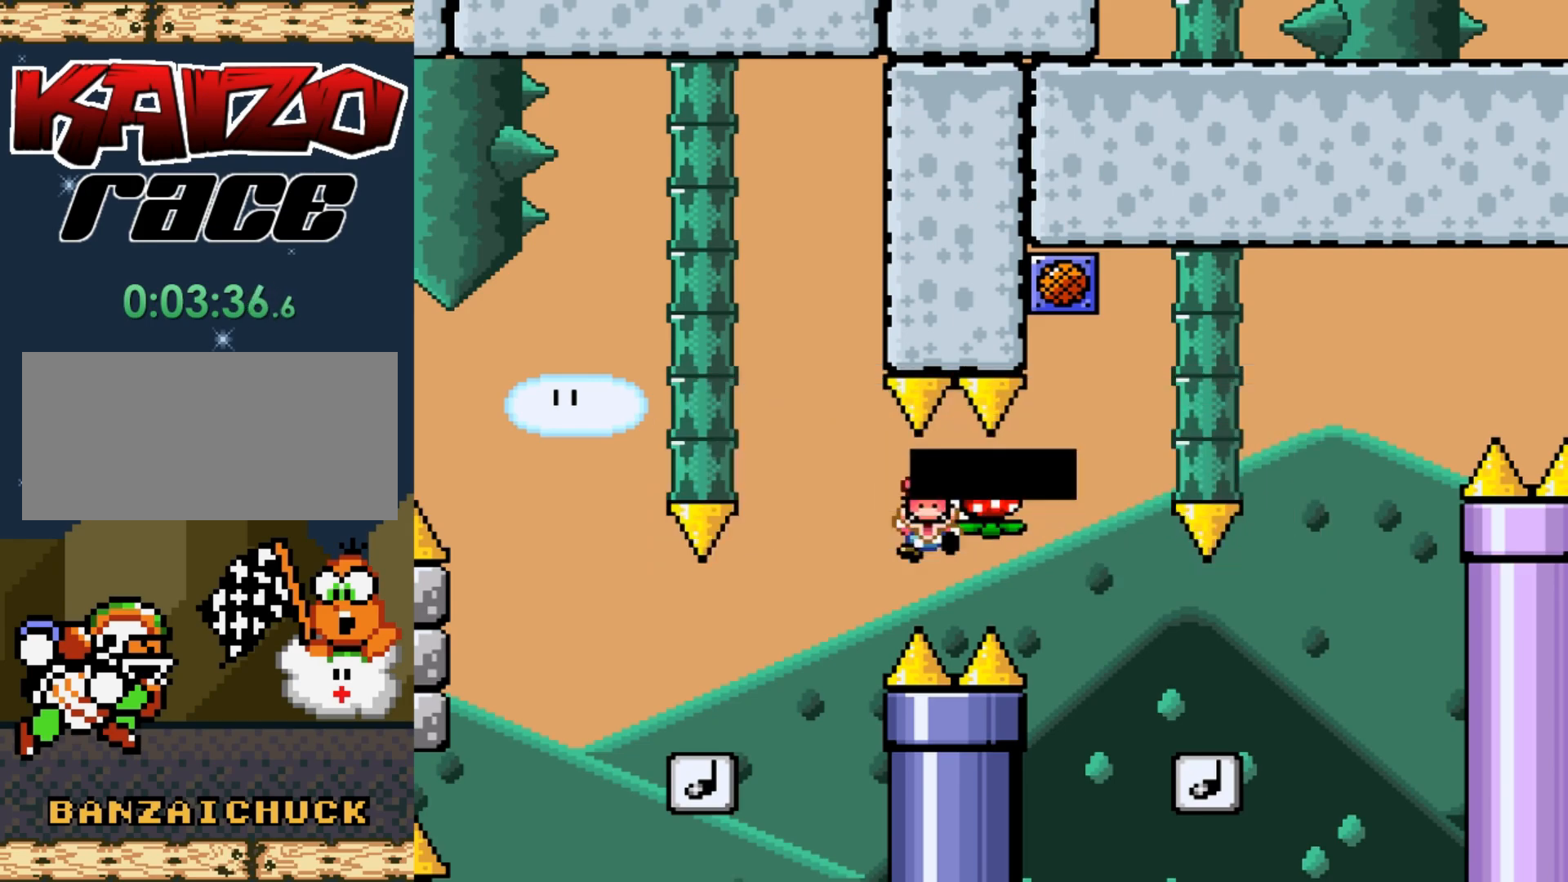
{"buttons": [], "events": []}